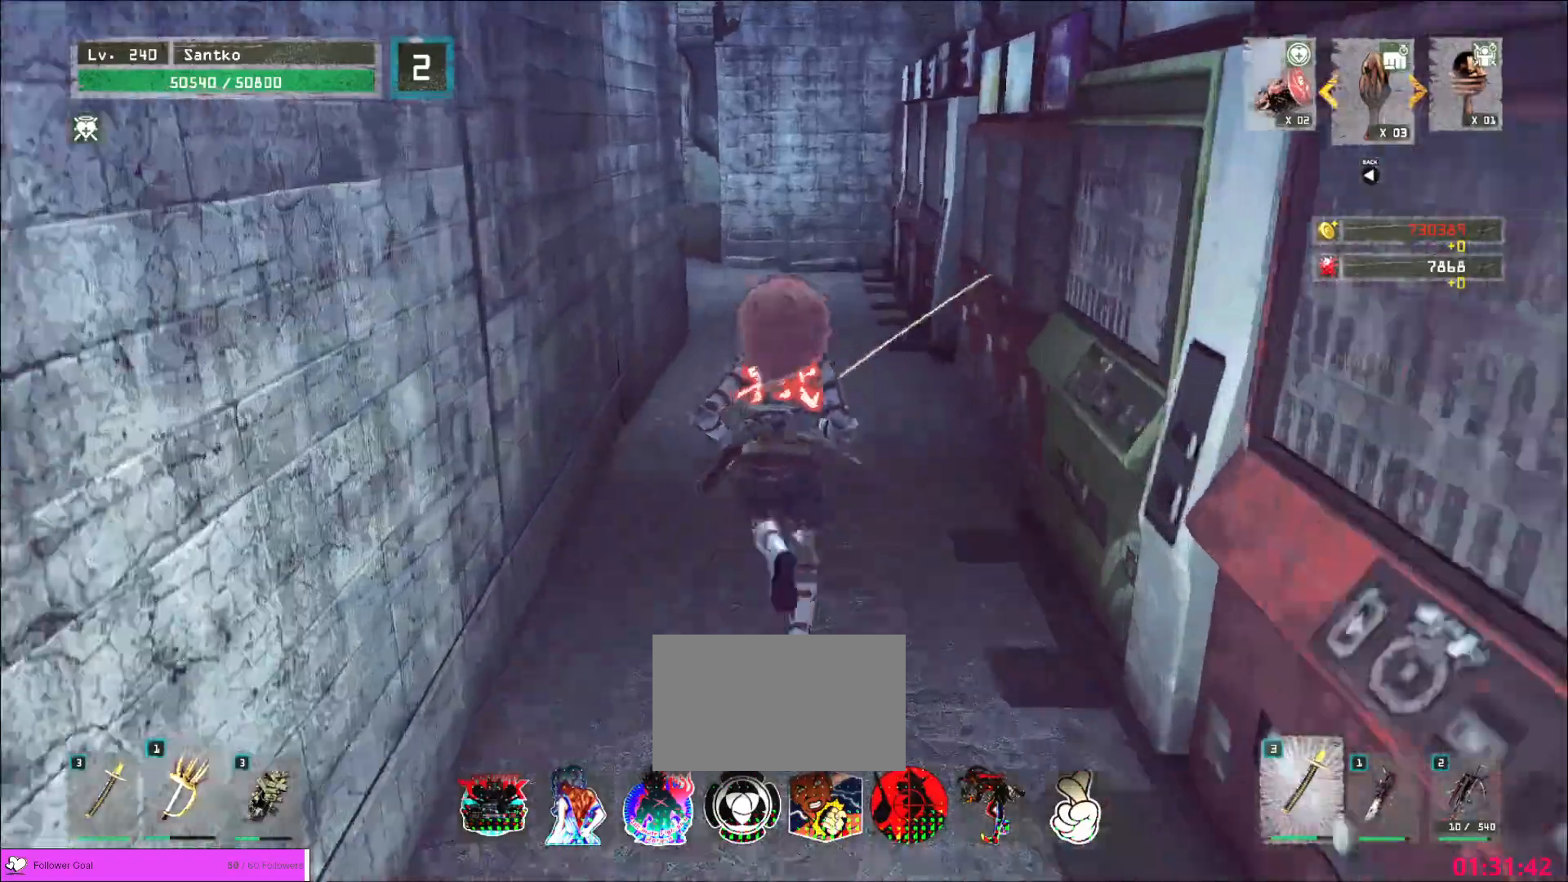
Gameplay with keyboard and mouse; each line is a JSON object with the keys and mouse buttons held at the frame after it. "events" lists presses ("down") and releases ("up") of "1", "2", "3", "4", "5", "a", "alt", "b", "c", "ctrl", "d", "e", "f", "g", "q", "r", "s", "shift", "space", "t", "tab", "v", "w", "x", "z", "mouse_left", "mouse_wheel", "mouse_right", "mouse_mb4" and "mouse_mb5" between this image and that frame as [ms after this image, input, new state], when the widget could be followed in between. "mouse_left", "mouse_wheel", "mouse_right", "mouse_mb4", "mouse_mb5" = the "left", "wheel", "right", "mb4", "mb5" buttons of the "mouse" list. No other keys are recorded. "wheel" means that the mouse wheel is clicked or scrolled. Not read: mouse_move.
{"keys": ["w"], "mouse": [], "events": []}
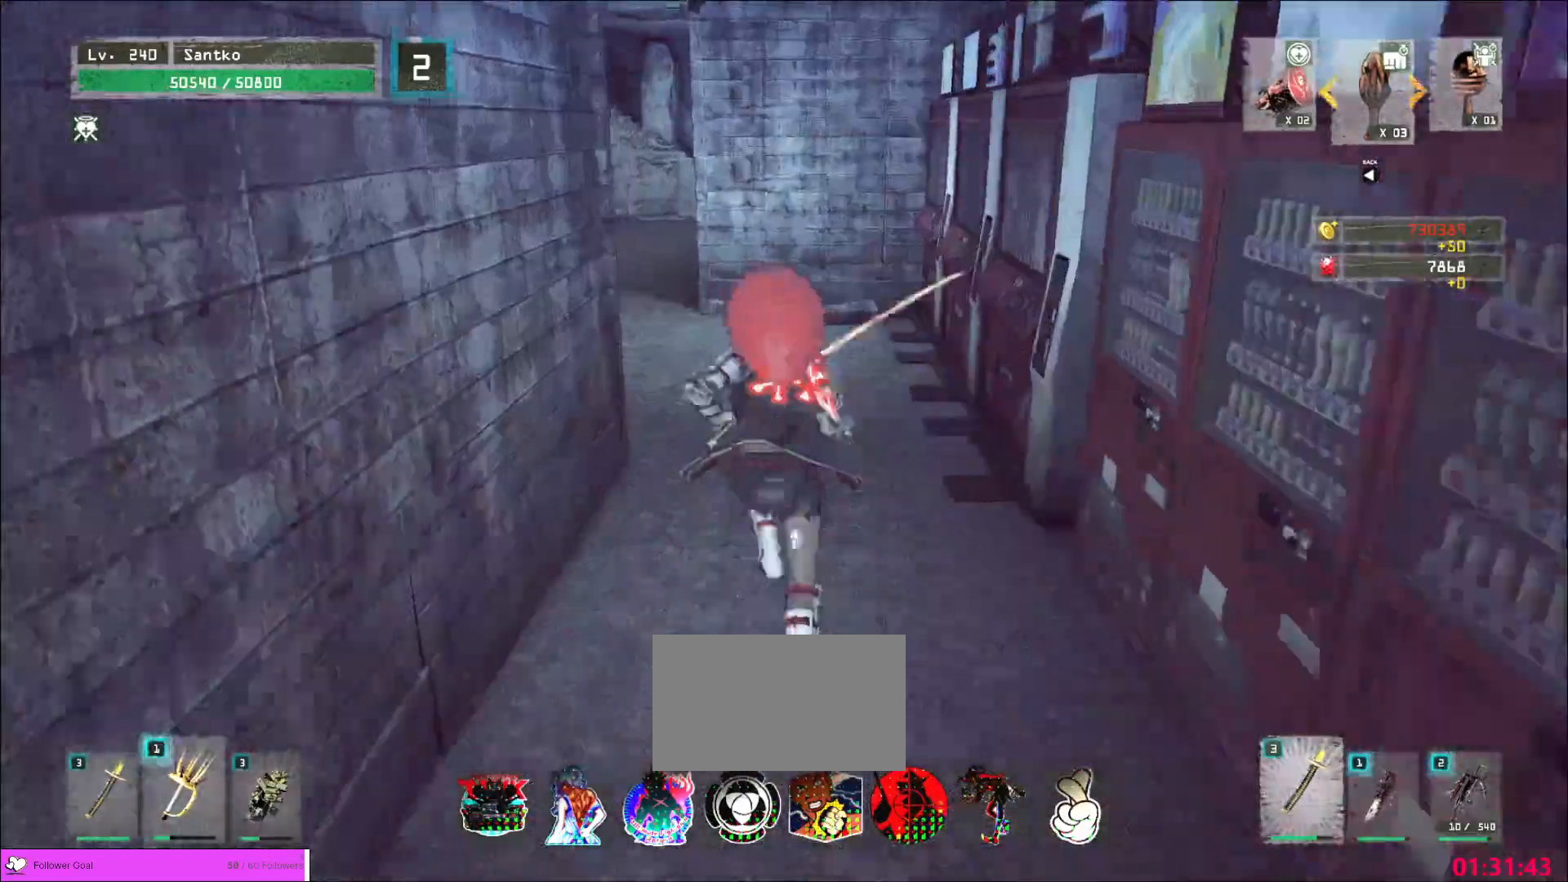
{"keys": ["a", "w"], "mouse": [], "events": [[520, "a", "down"]]}
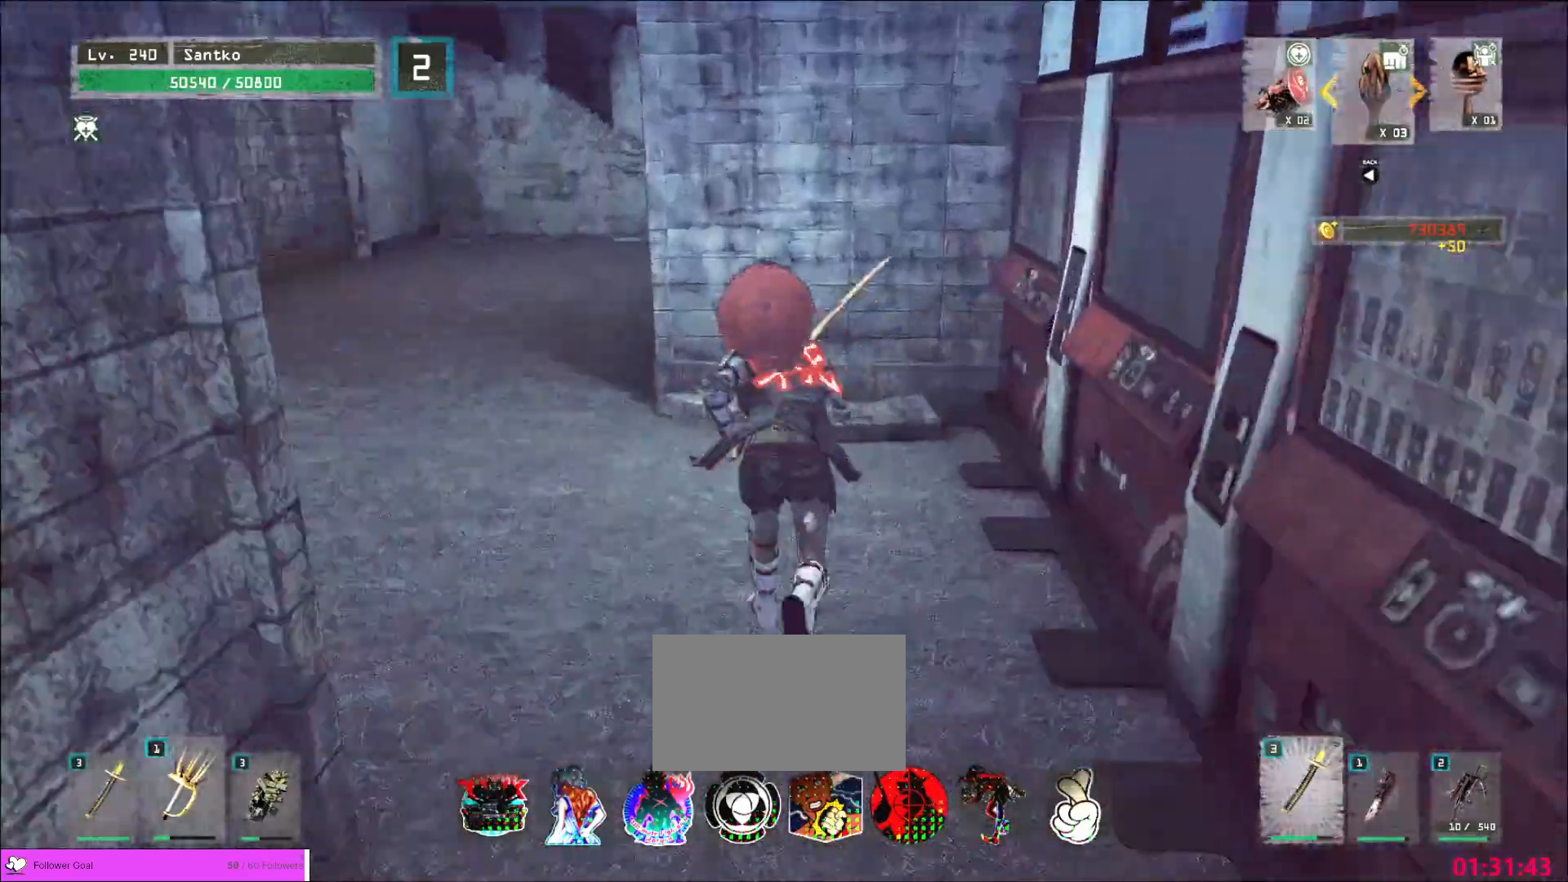
{"keys": ["w"], "mouse": [], "events": [[280, "a", "up"]]}
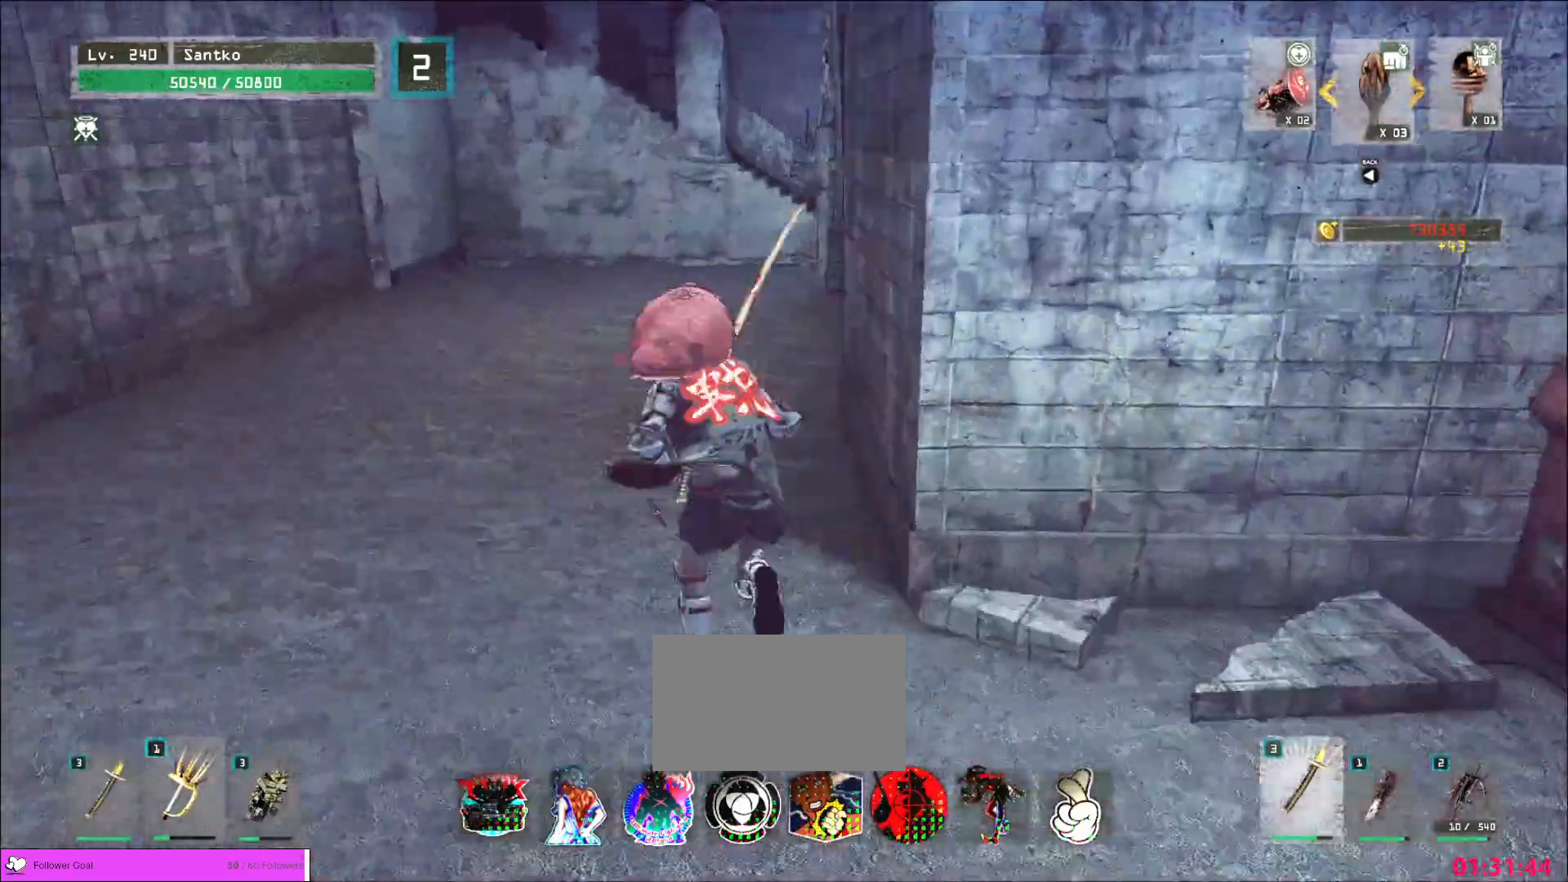
{"keys": ["w"], "mouse": [], "events": []}
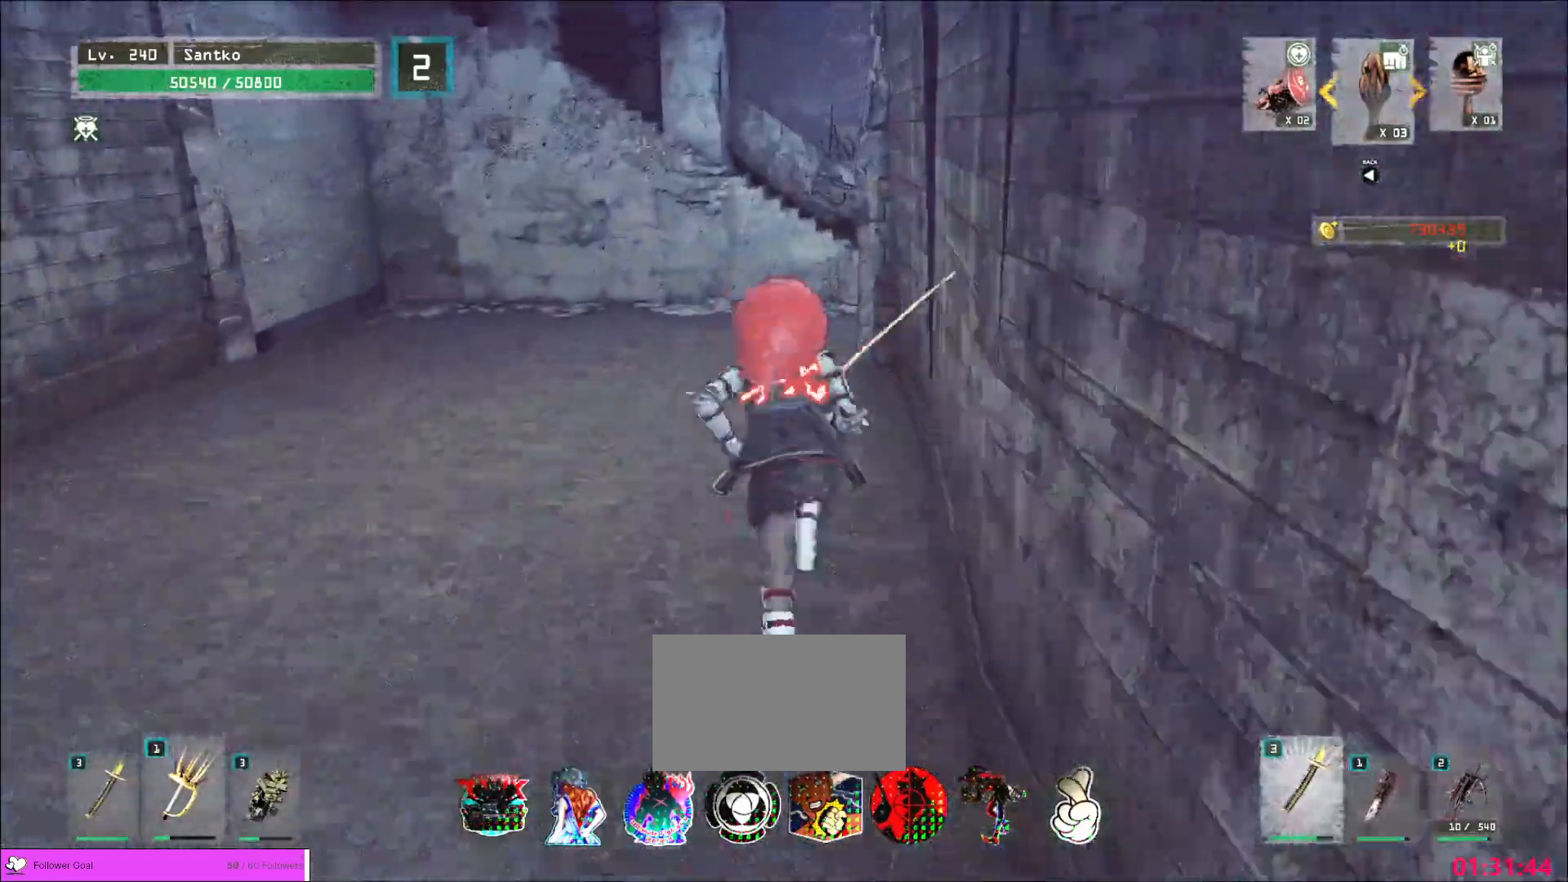
{"keys": ["w"], "mouse": [], "events": []}
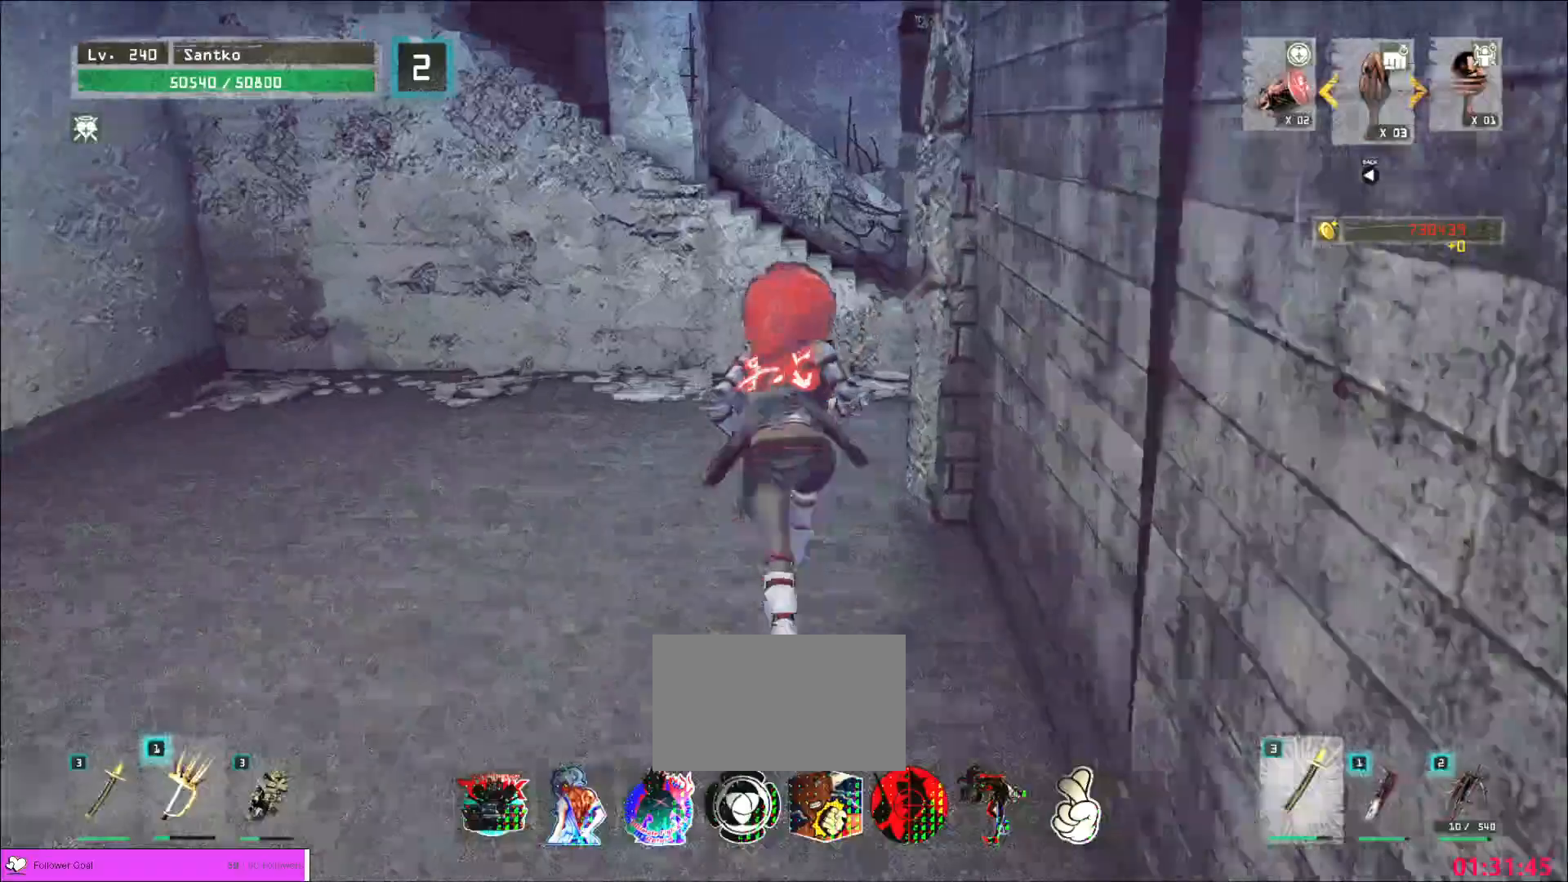
{"keys": ["b", "d", "w"], "mouse": []}
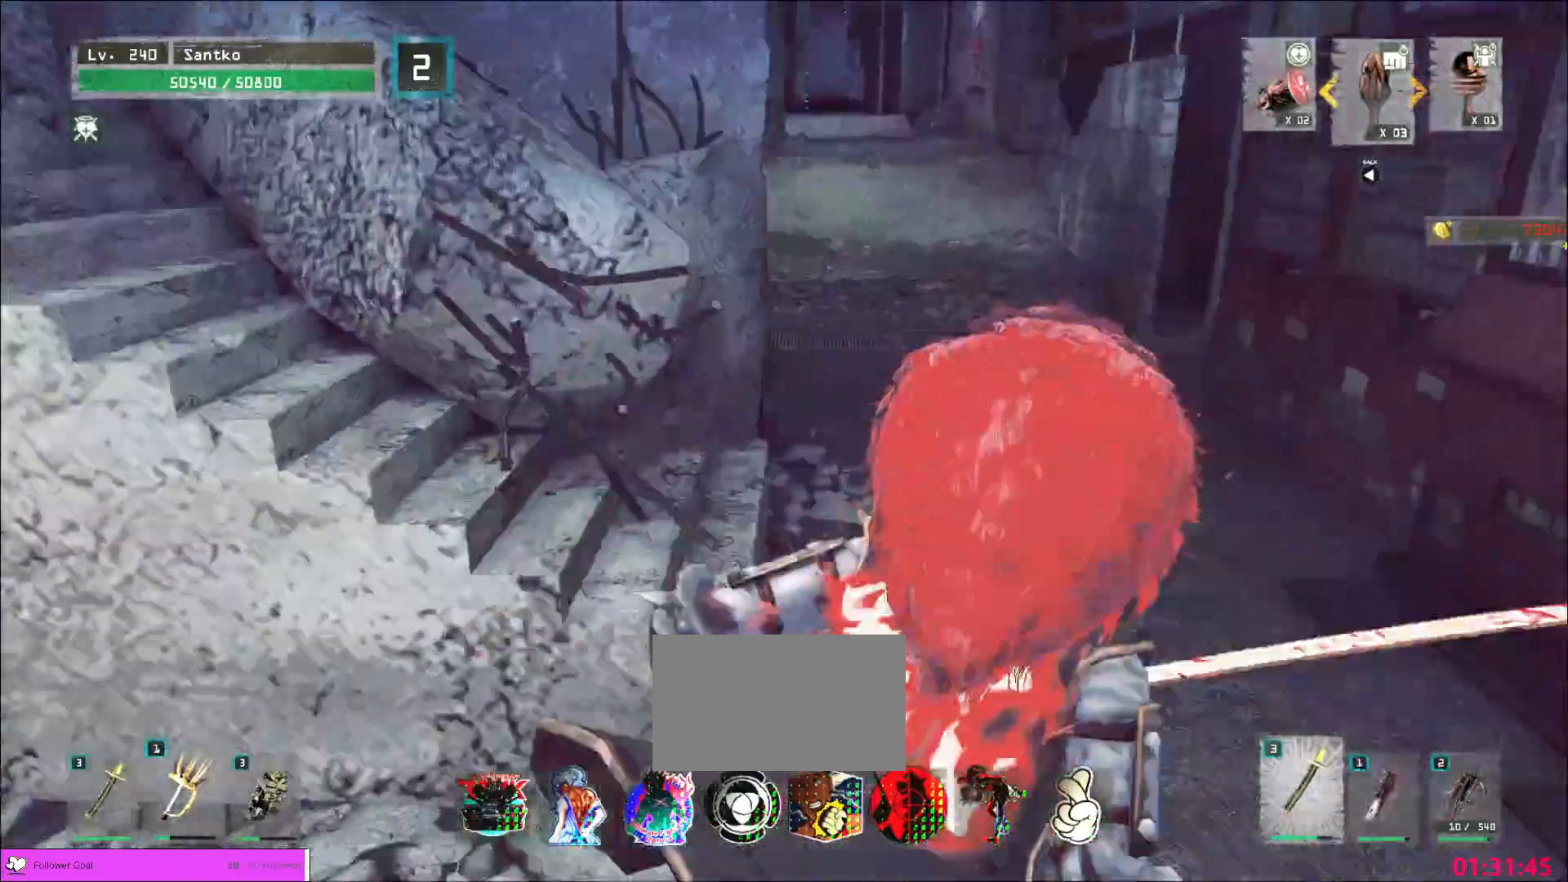
{"keys": ["w"], "mouse": [], "events": [[40, "b", "up"], [80, "d", "up"]]}
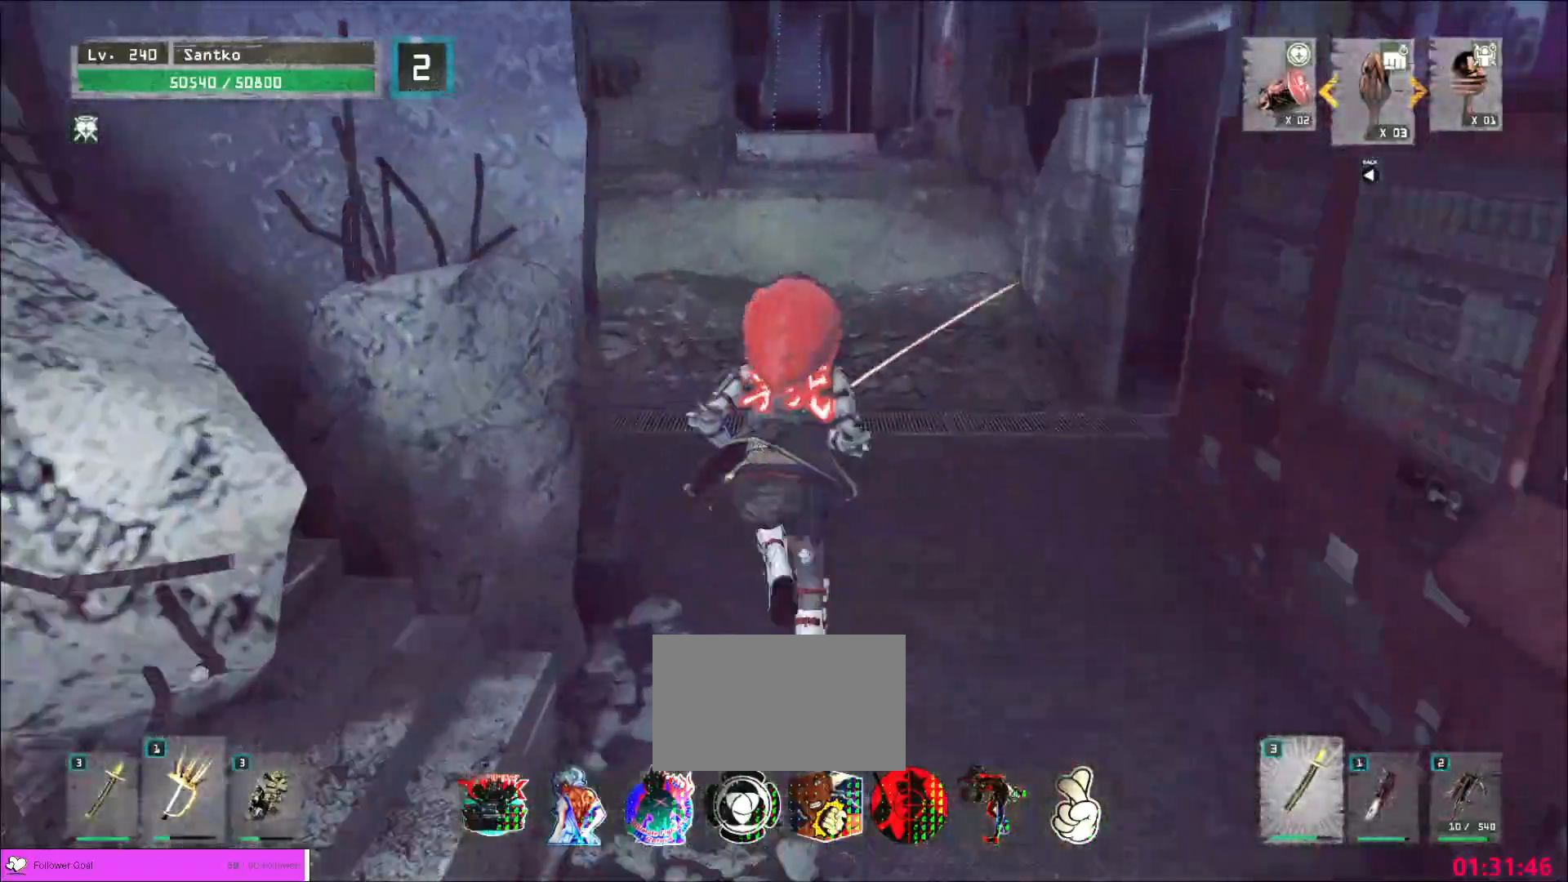
{"keys": ["w"], "mouse": [], "events": []}
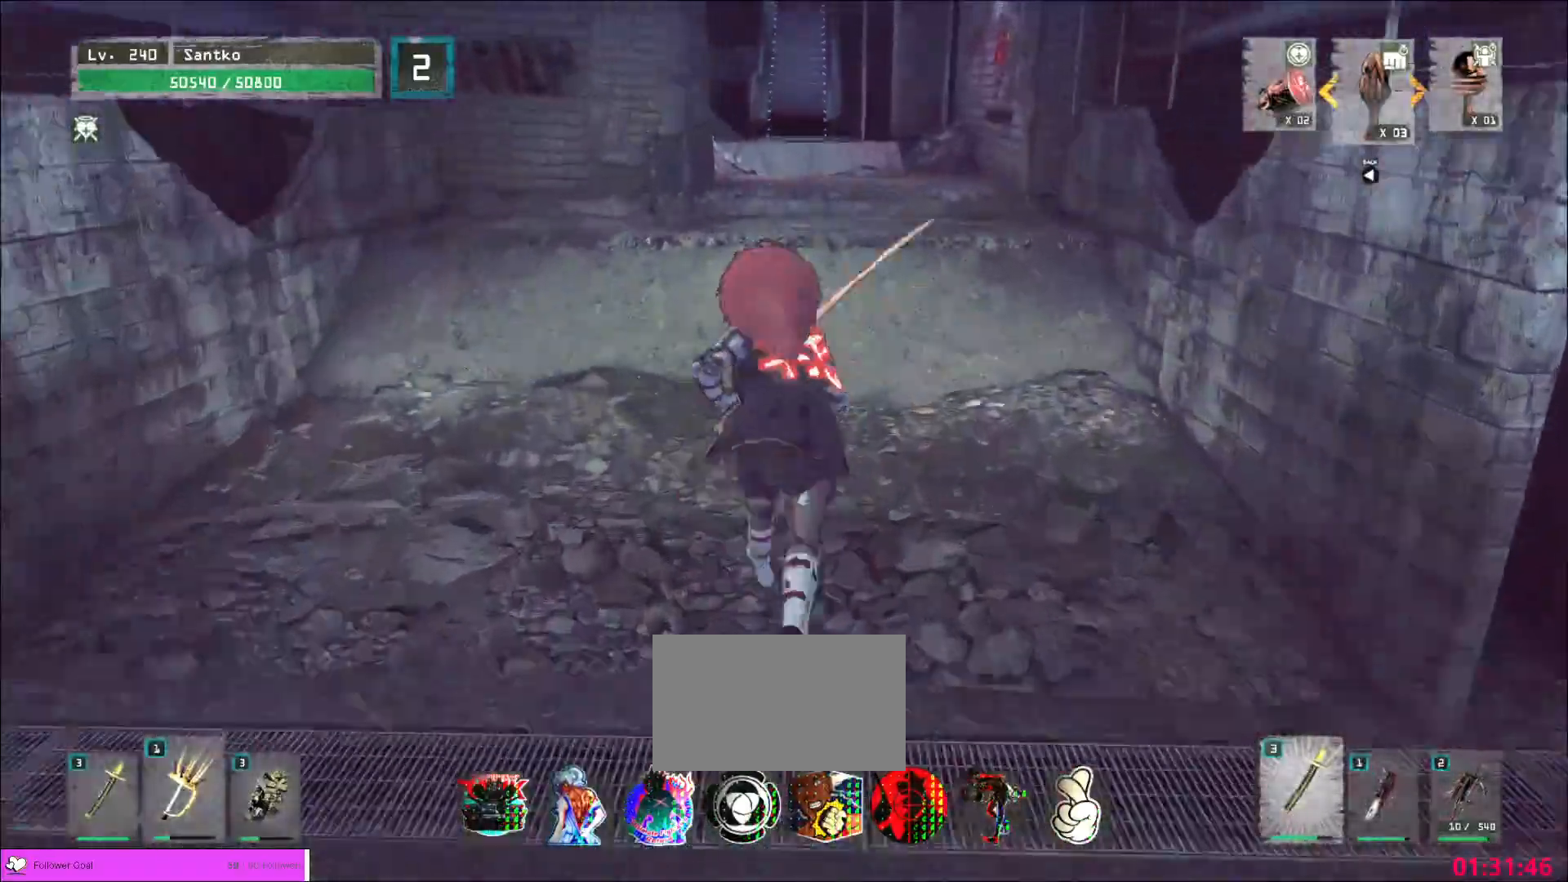
{"keys": ["w"], "mouse": [], "events": []}
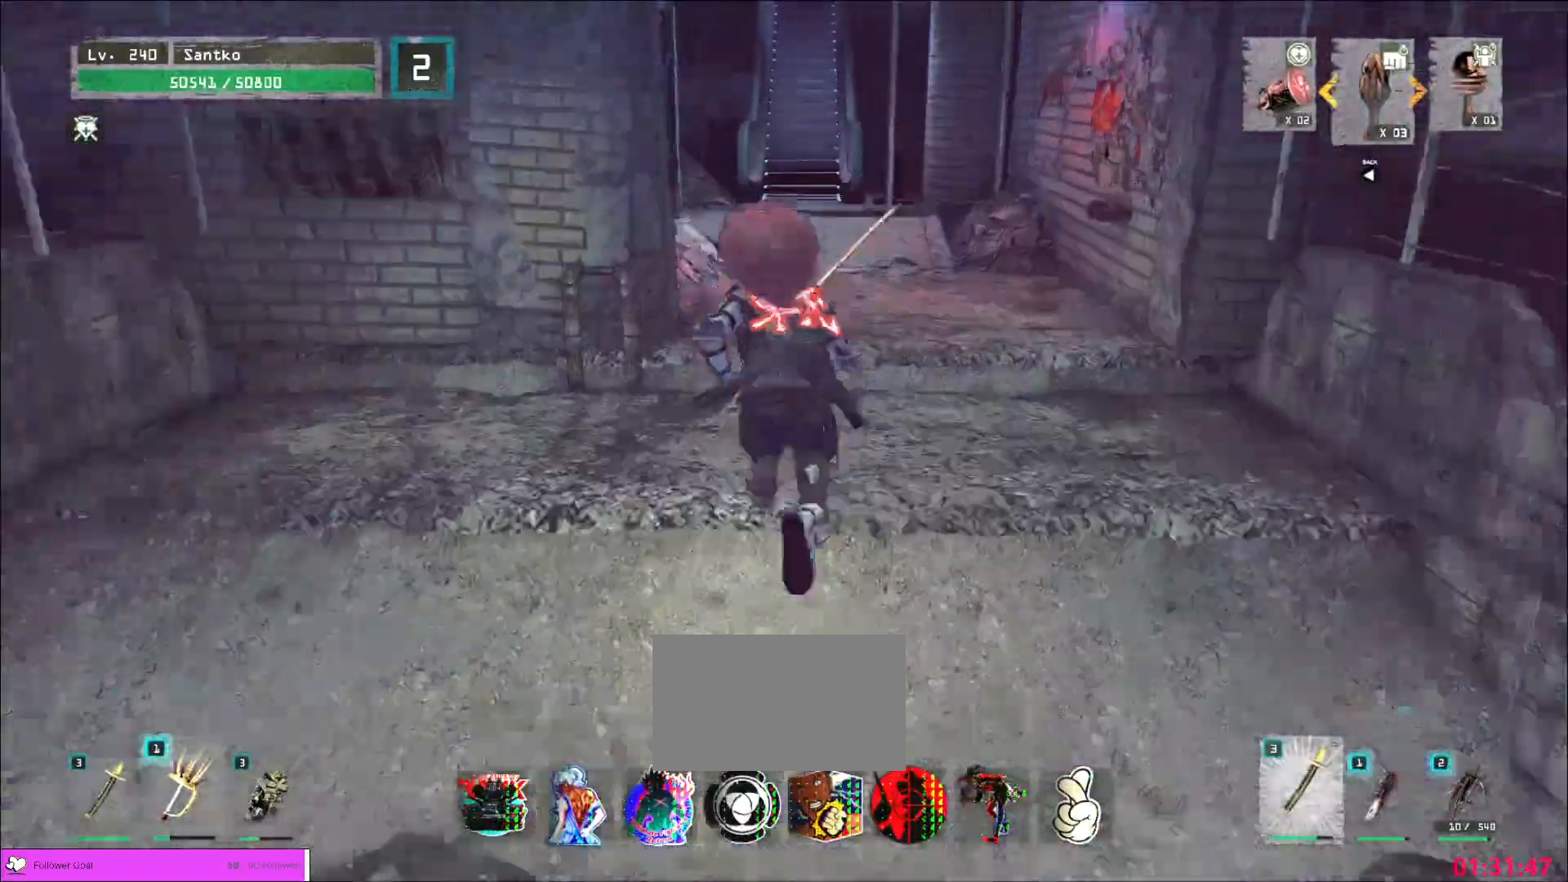
{"keys": ["w"], "mouse": [], "events": []}
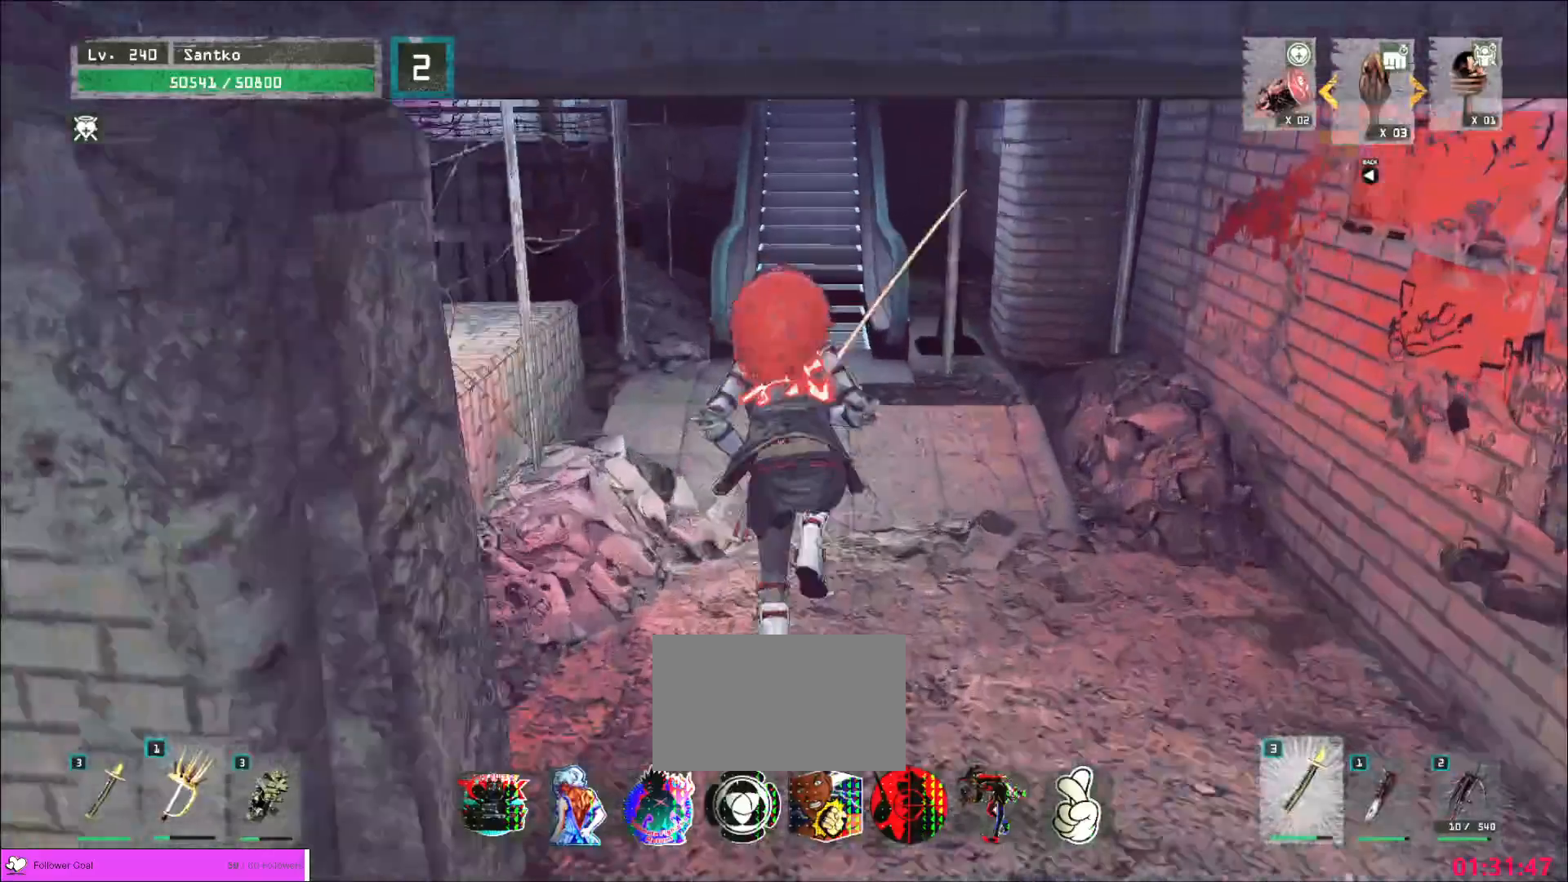
{"keys": ["w"], "mouse": []}
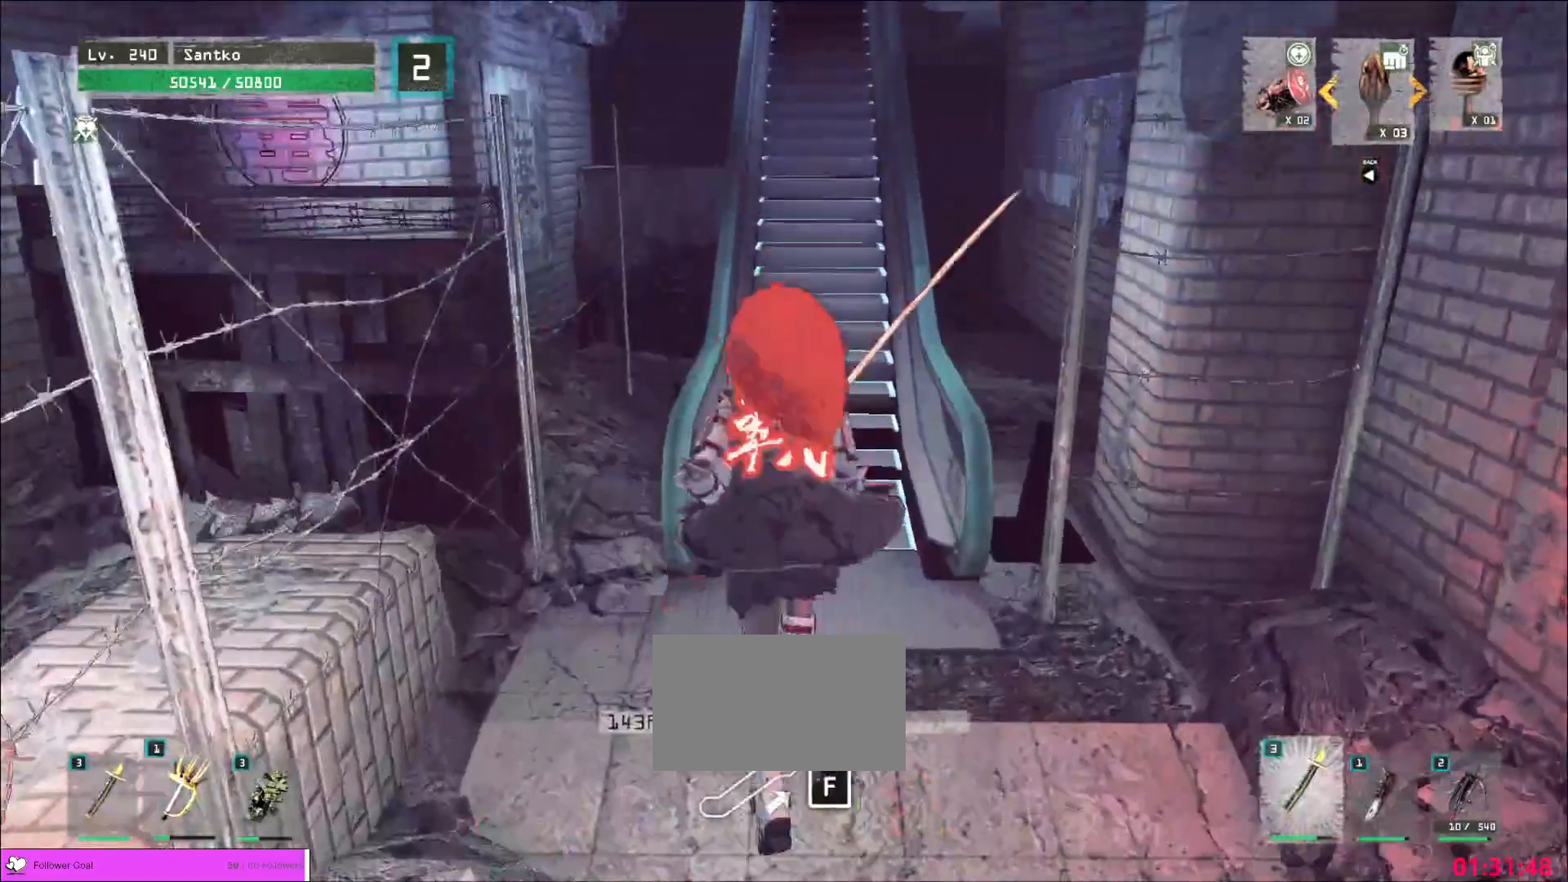
{"keys": [], "mouse": [], "events": [[80, "w", "up"]]}
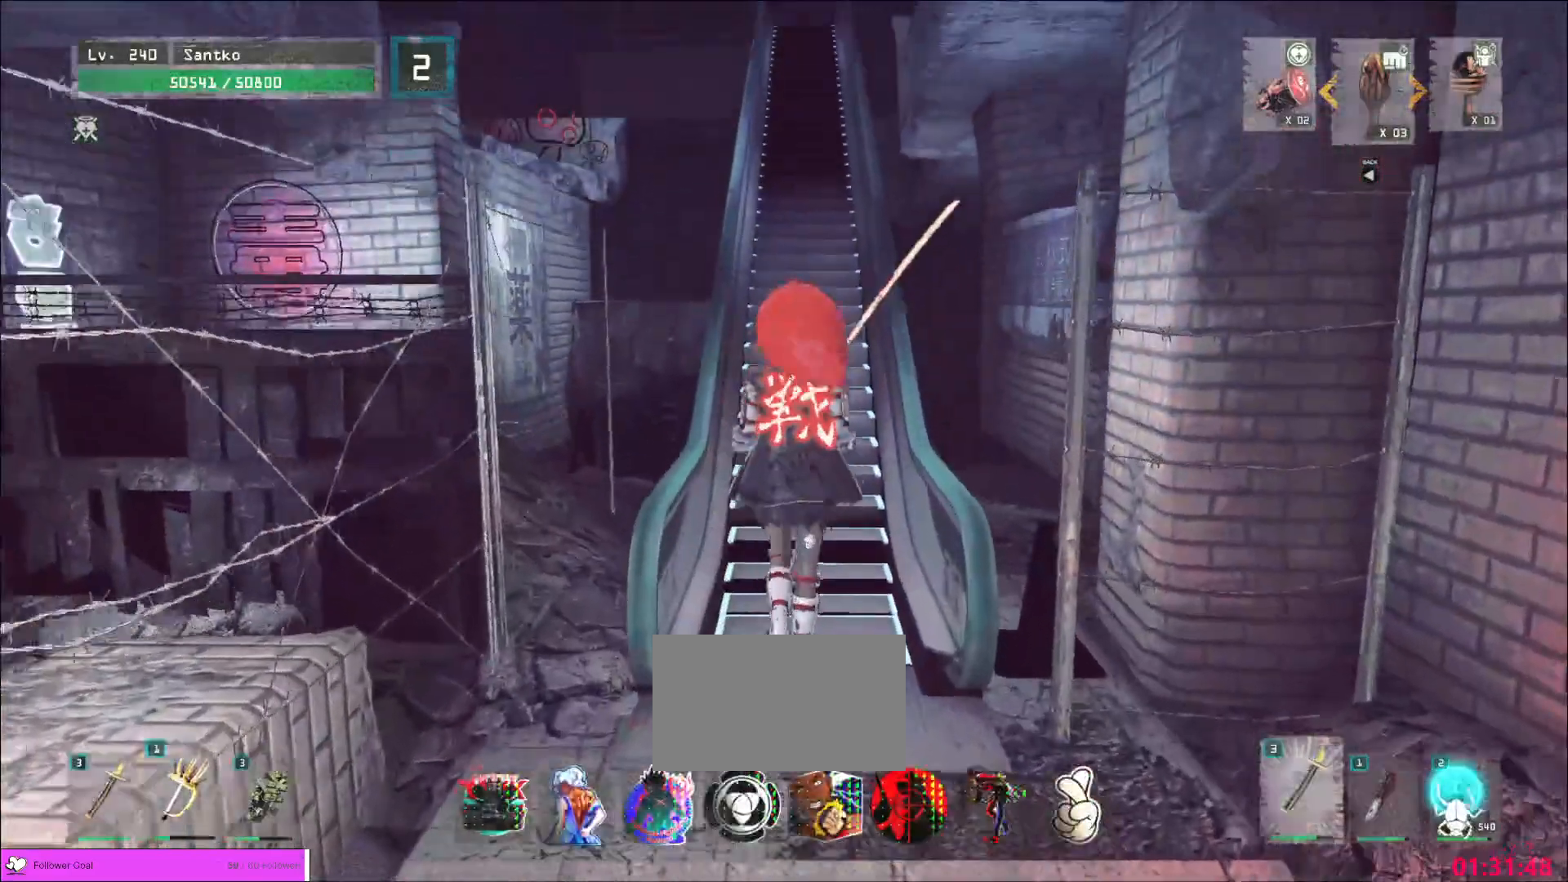
{"keys": ["alt"], "mouse": [], "events": [[320, "alt", "down"], [400, "tab", "down"], [480, "tab", "up"]]}
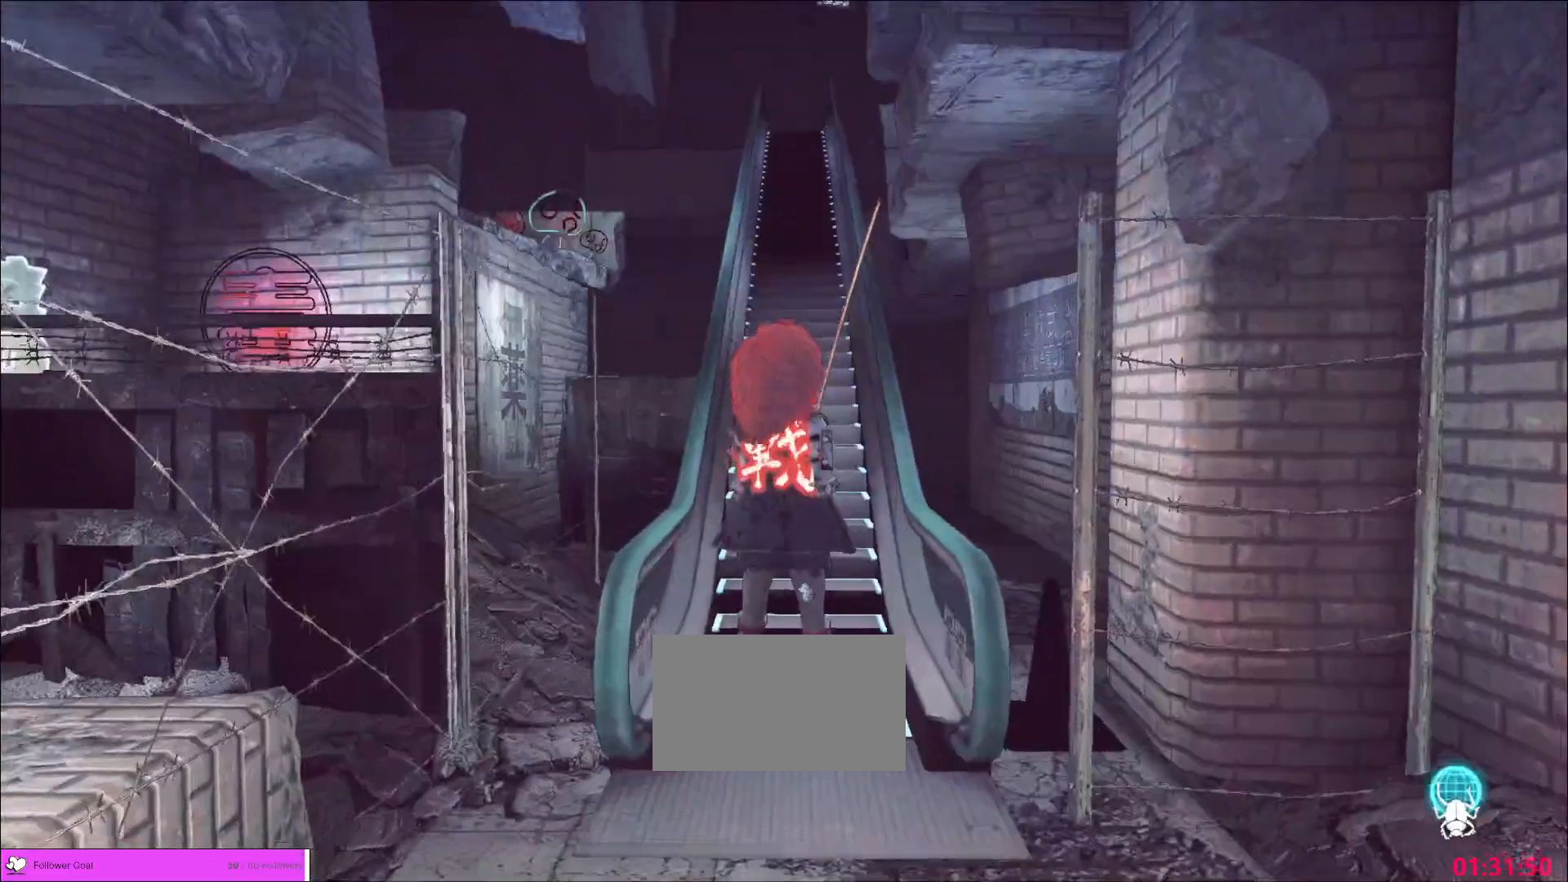
{"keys": [], "mouse": [], "events": [[40, "alt", "up"]]}
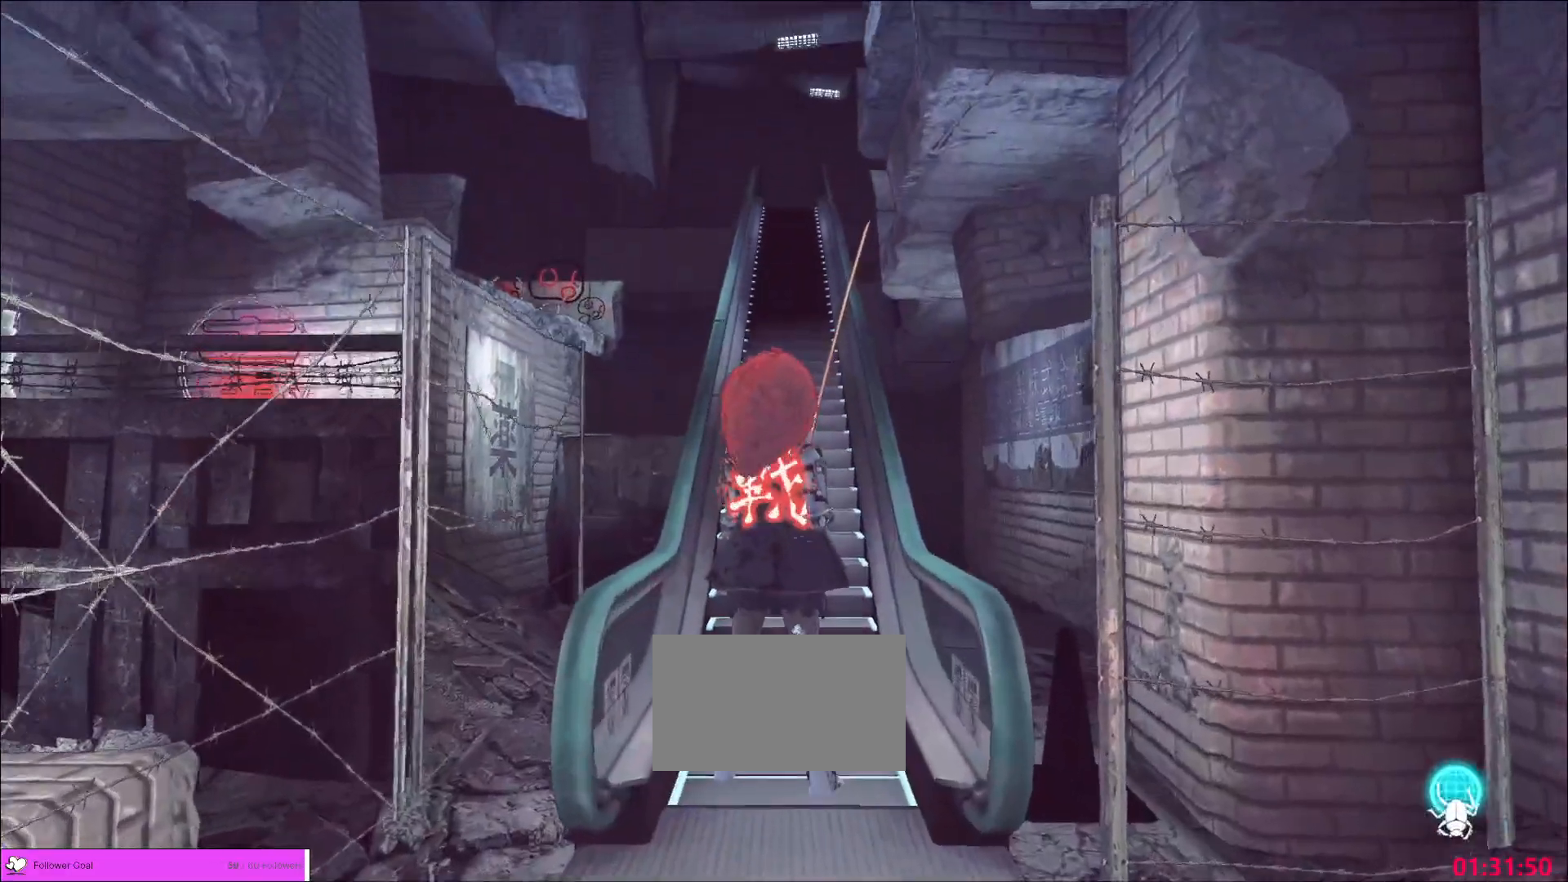
{"keys": [], "mouse": [], "events": []}
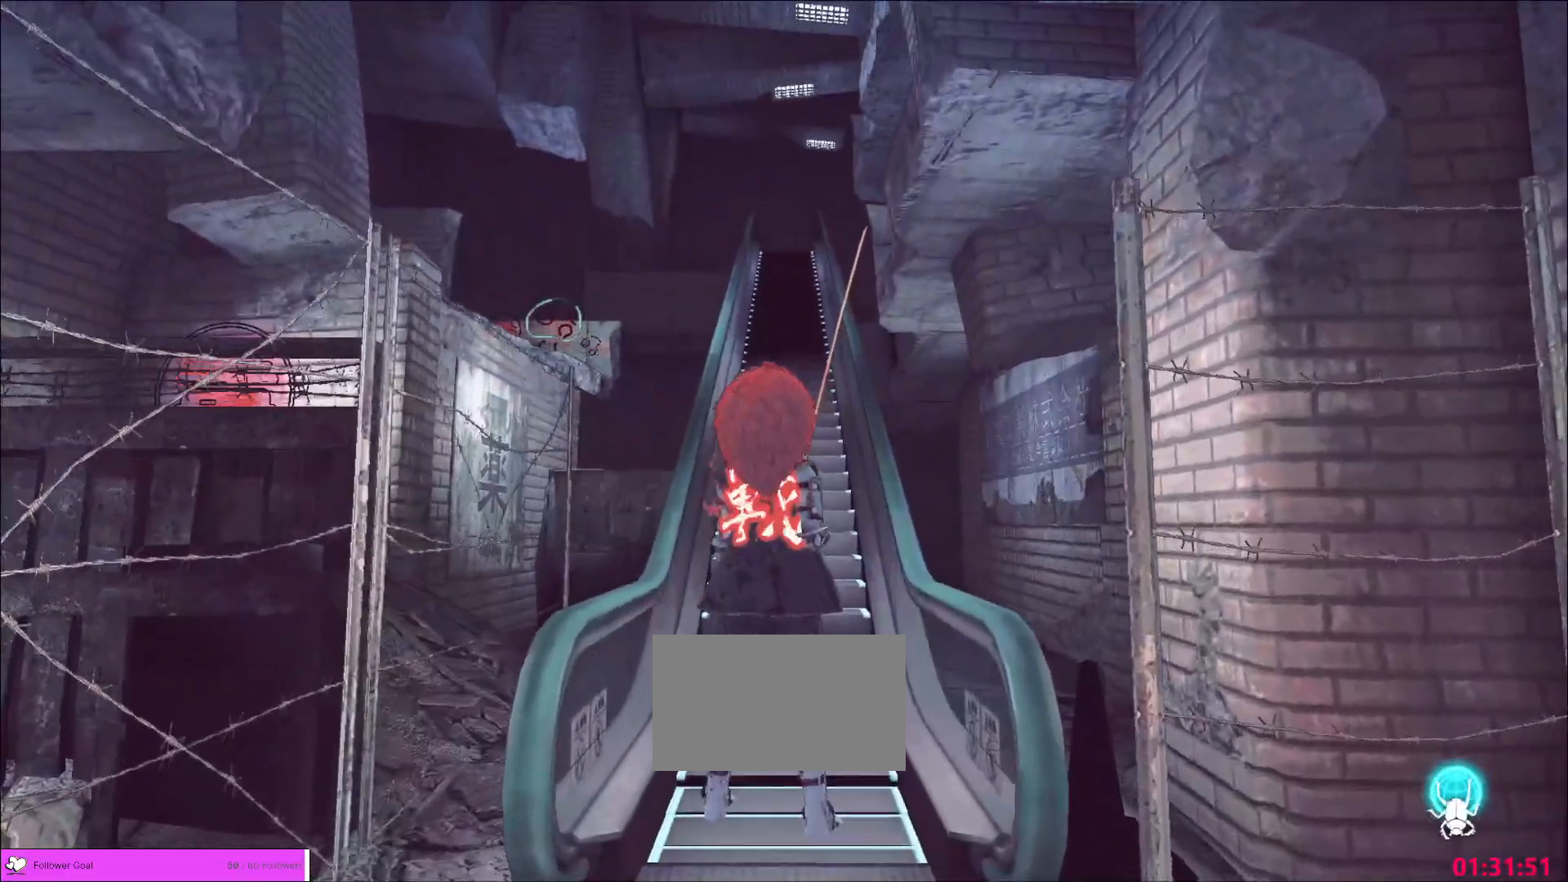
{"keys": [], "mouse": [], "events": []}
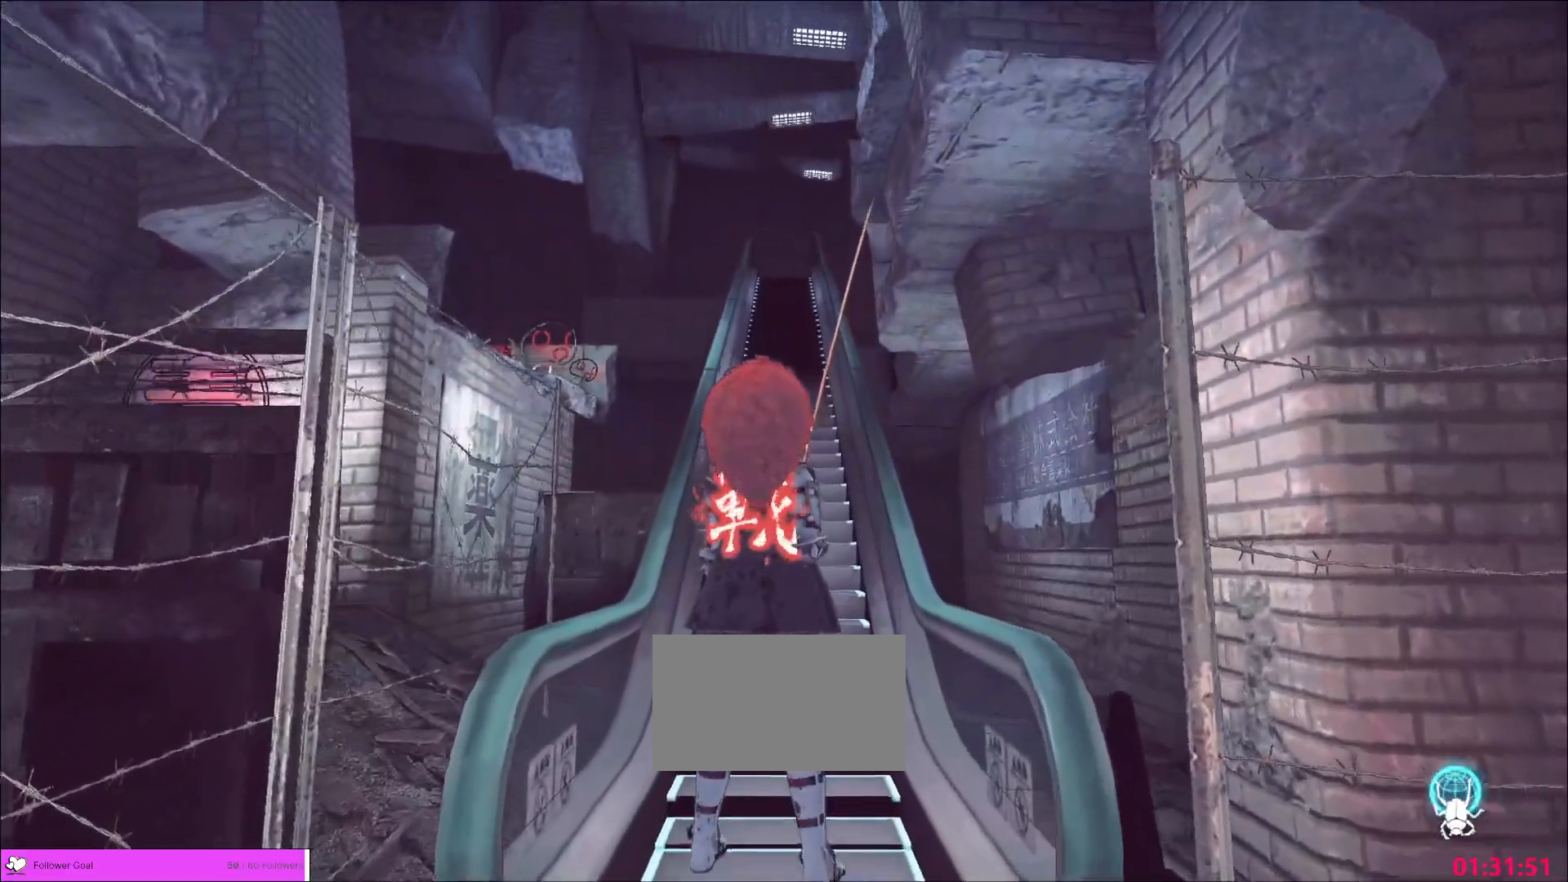
{"keys": [], "mouse": [], "events": []}
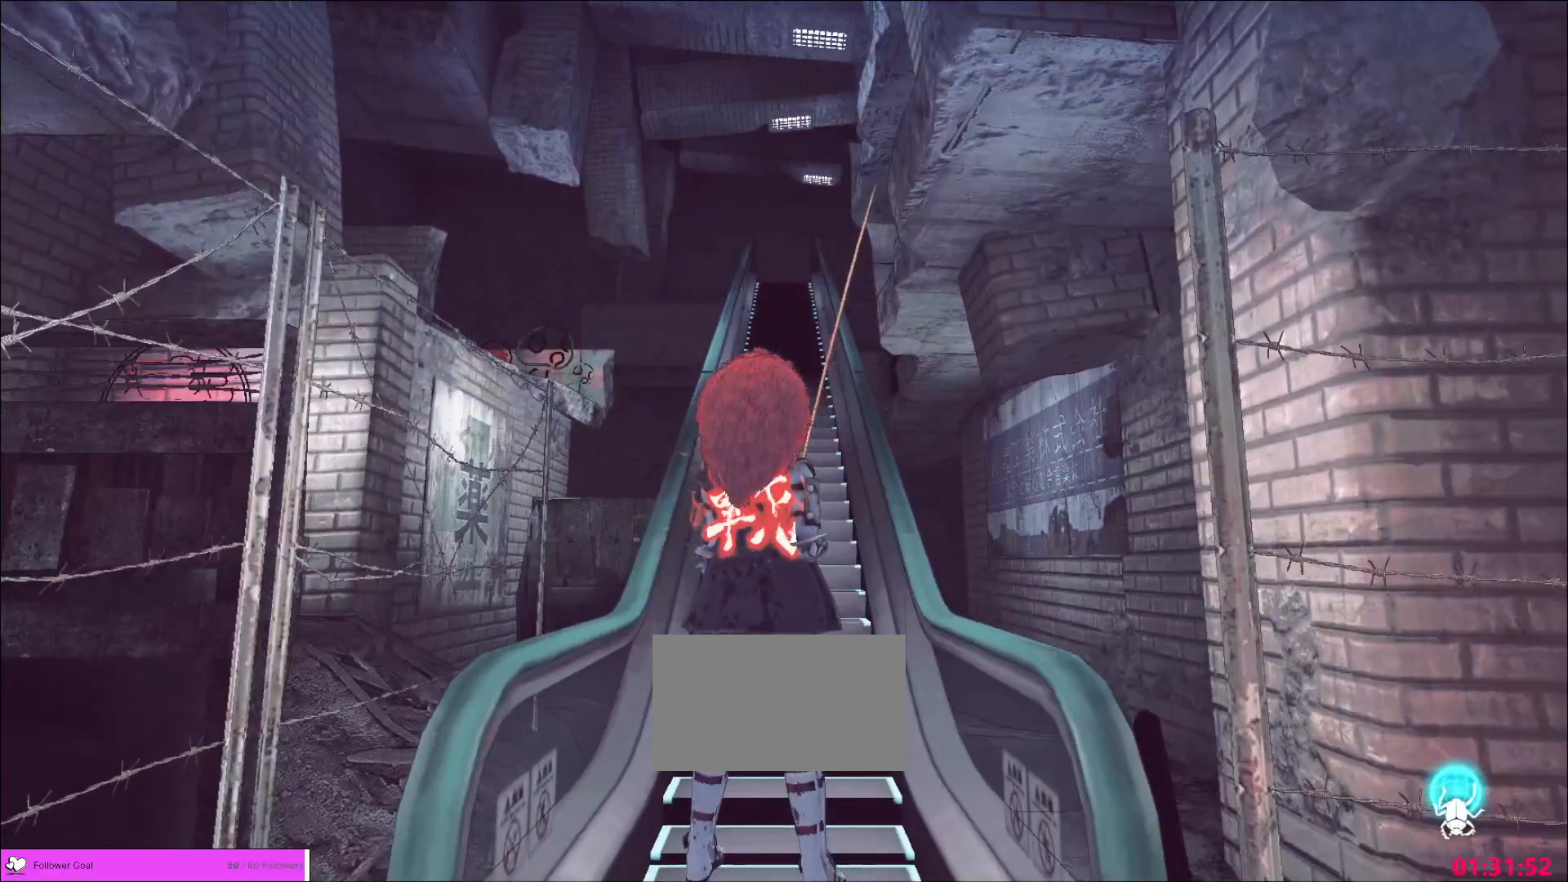
{"keys": [], "mouse": ["left"], "events": [[480, "mouse_left", "down"]]}
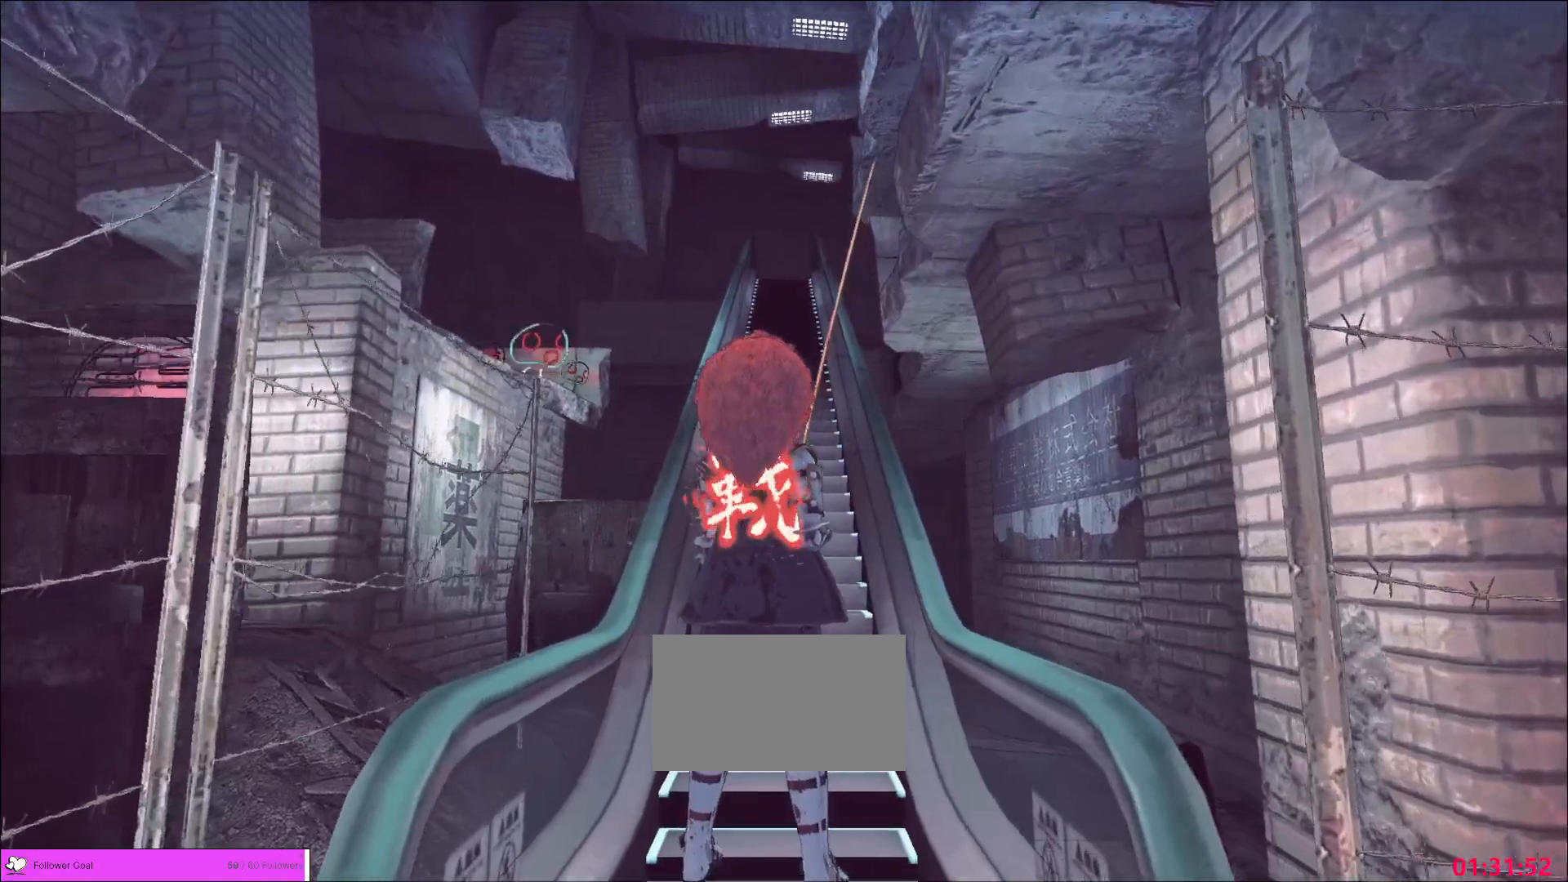
{"keys": [], "mouse": [], "events": [[200, "mouse_left", "up"]]}
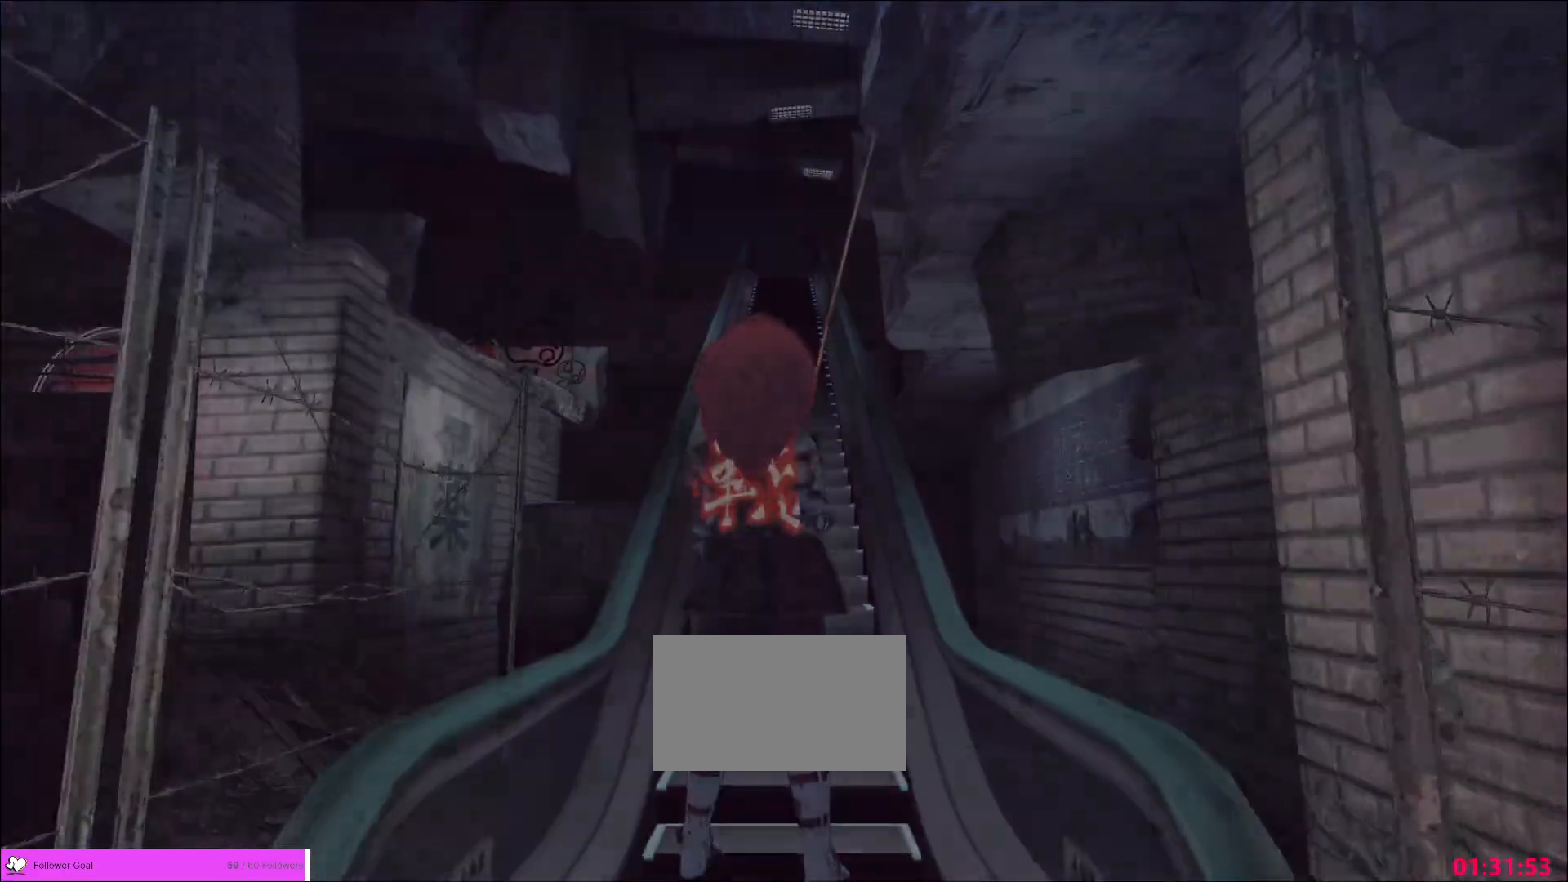
{"keys": [], "mouse": ["left"], "events": [[320, "mouse_left", "down"], [400, "mouse_left", "up"], [480, "mouse_left", "down"]]}
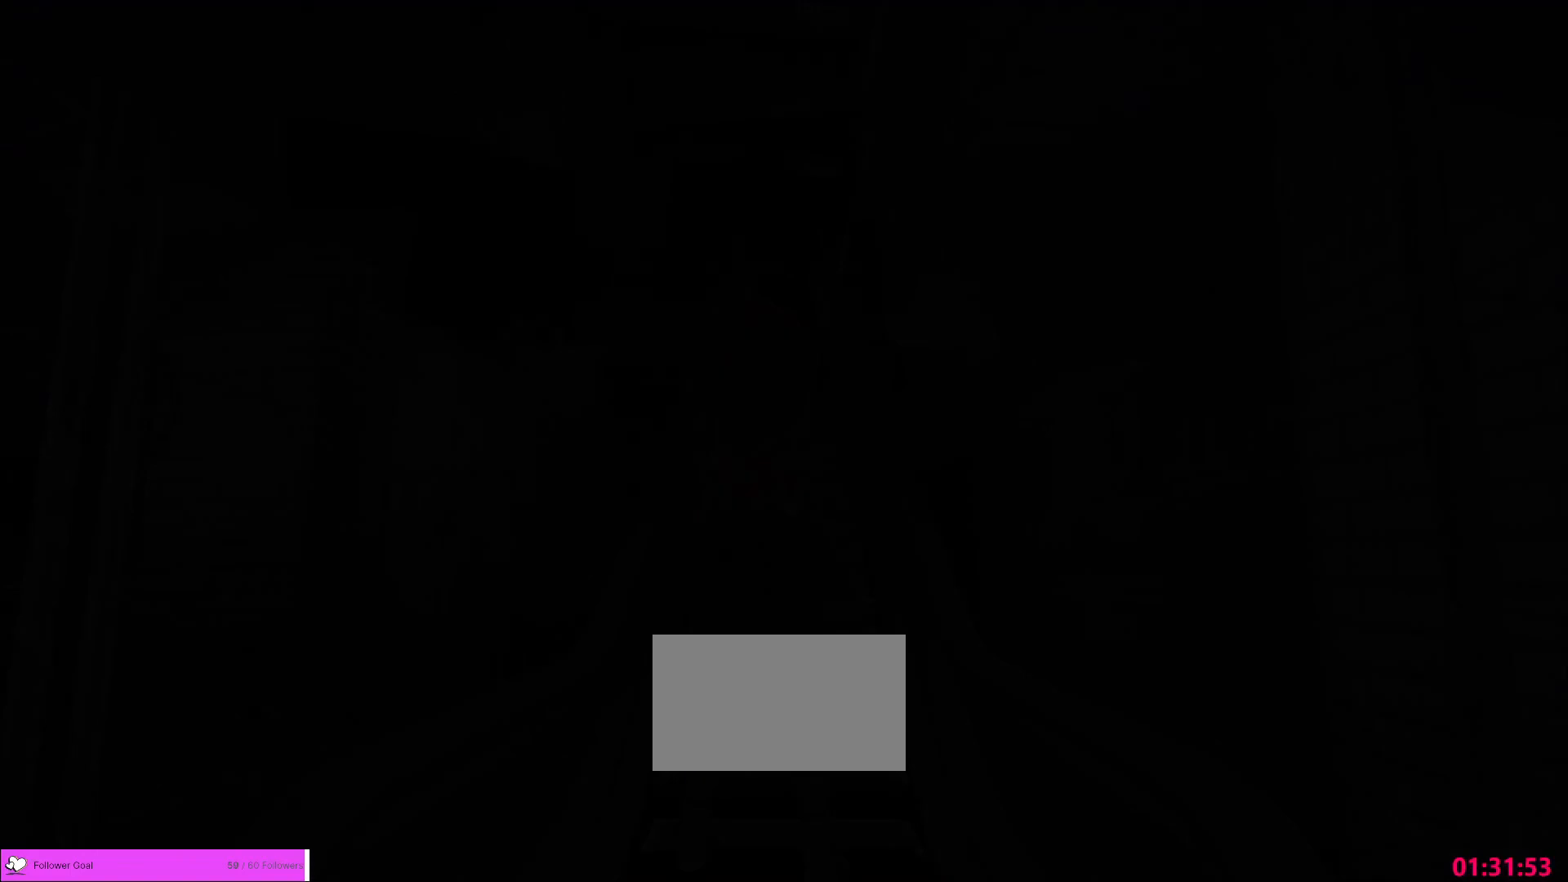
{"keys": [], "mouse": [], "events": [[40, "mouse_left", "up"], [120, "mouse_left", "down"], [200, "mouse_left", "up"]]}
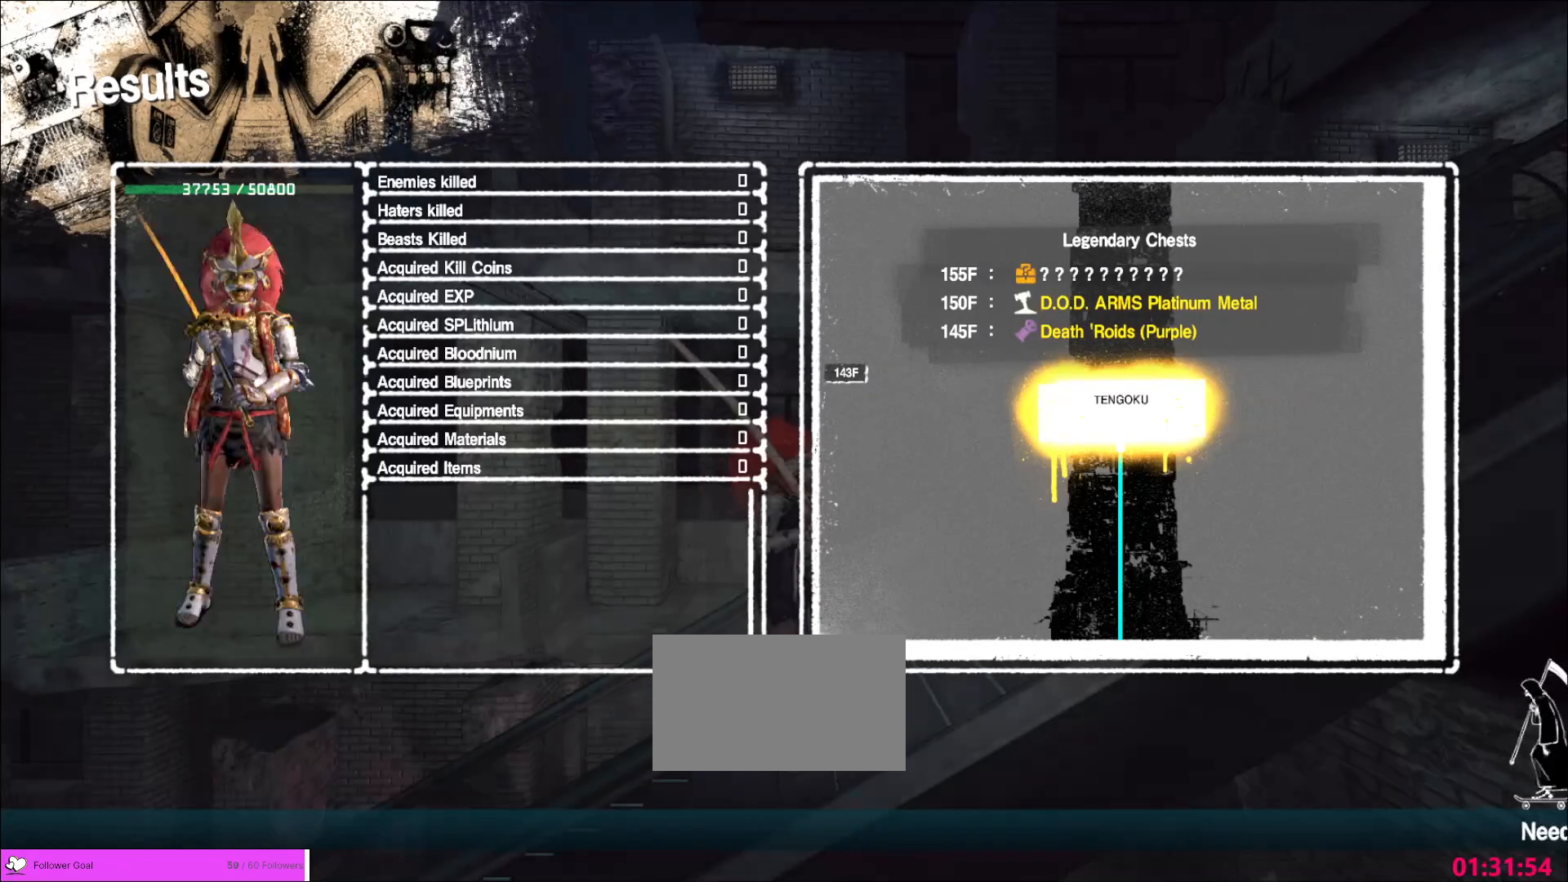
{"keys": [], "mouse": [], "events": [[40, "mouse_left", "down"], [200, "mouse_left", "up"]]}
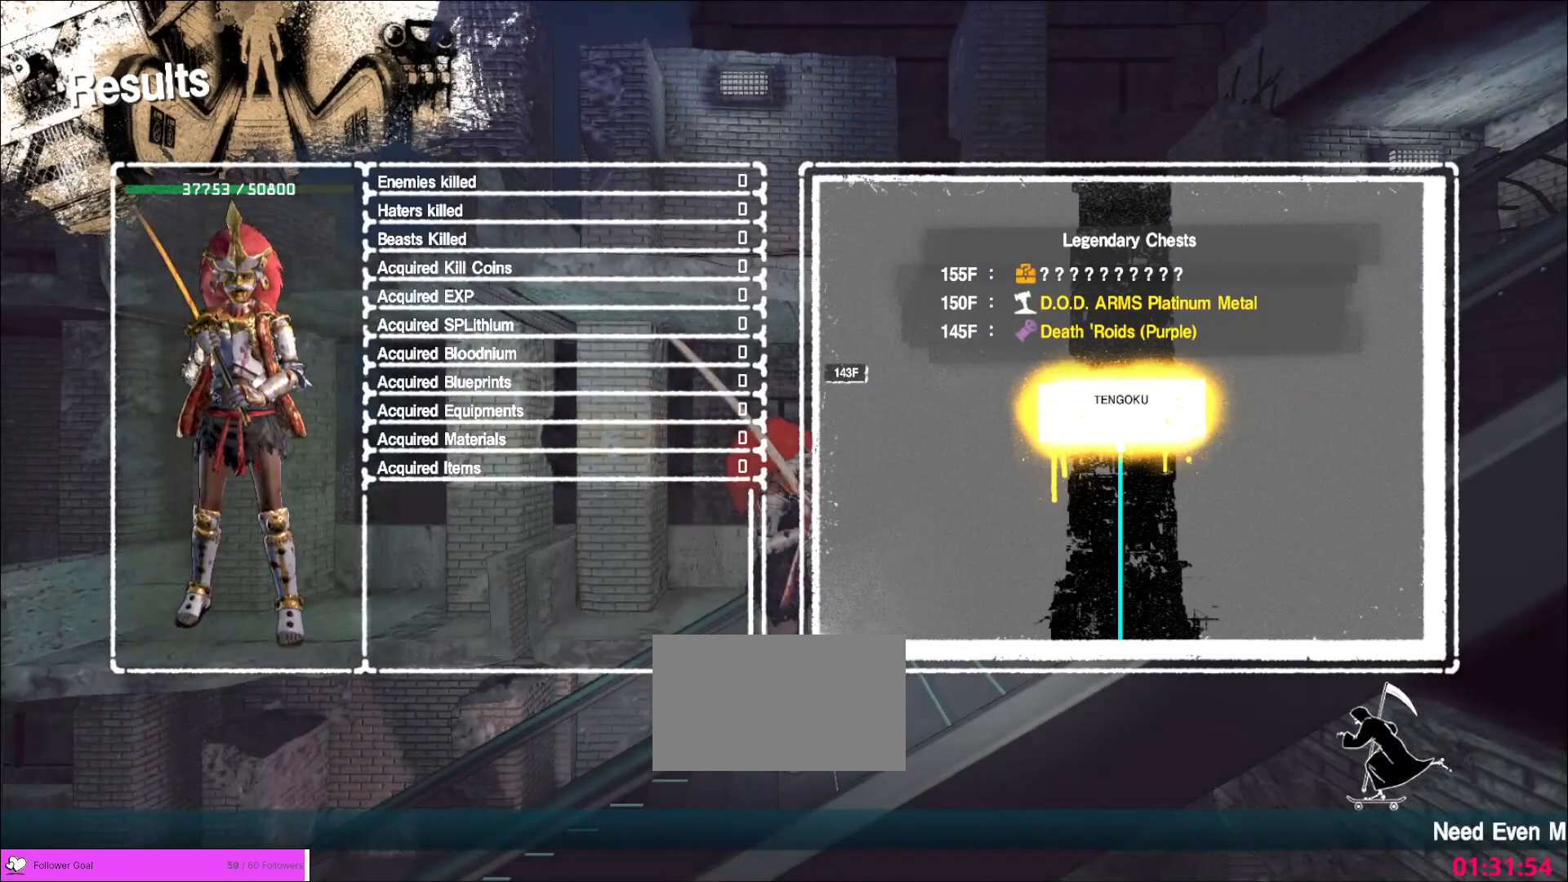
{"keys": [], "mouse": [], "events": []}
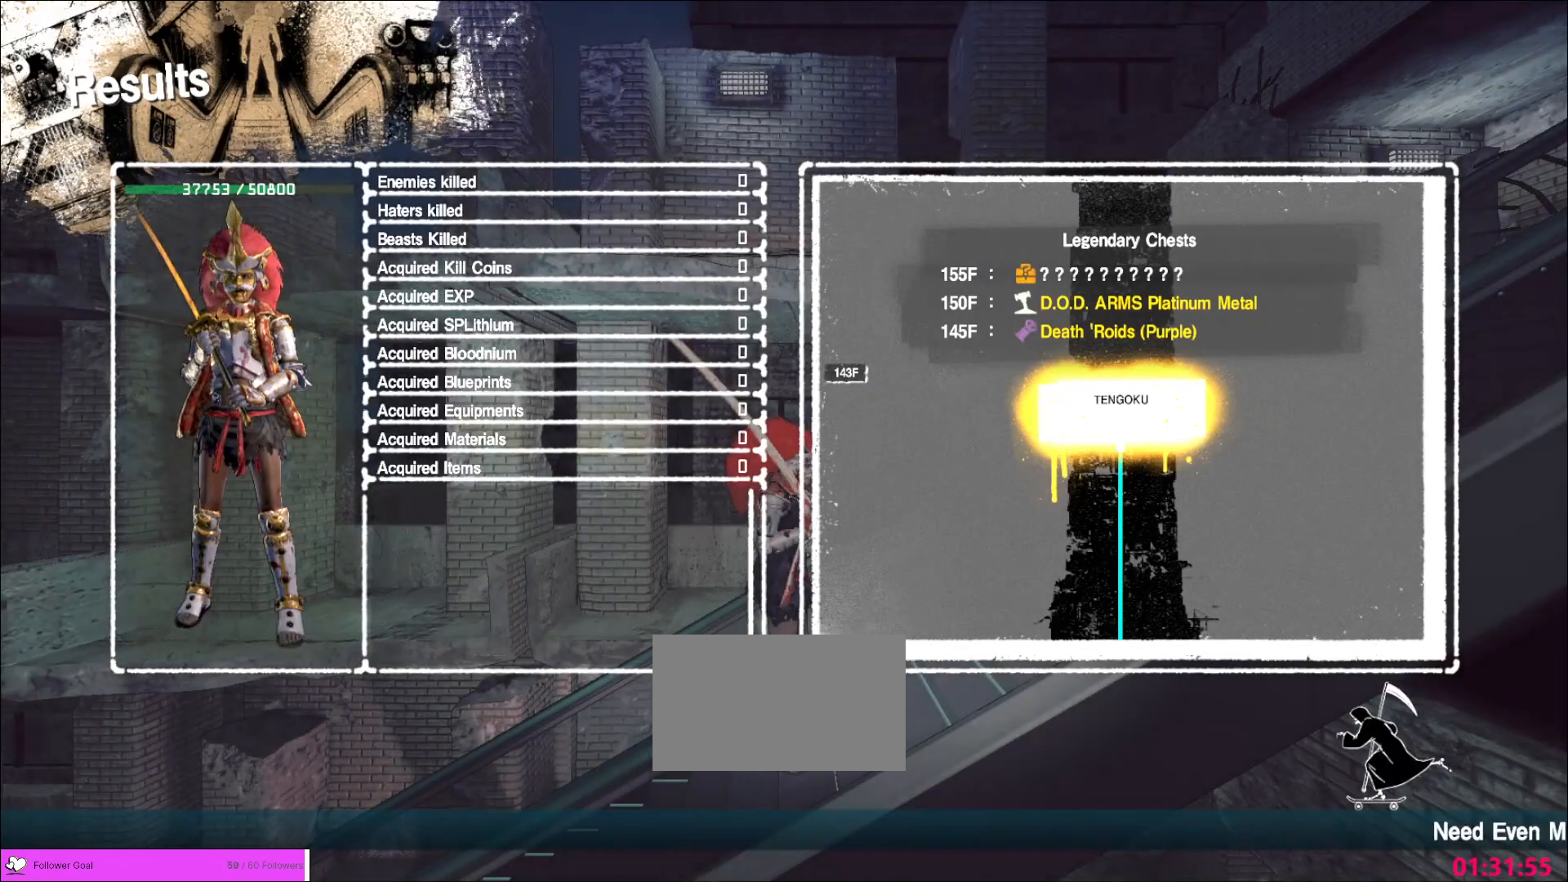
{"keys": [], "mouse": [], "events": []}
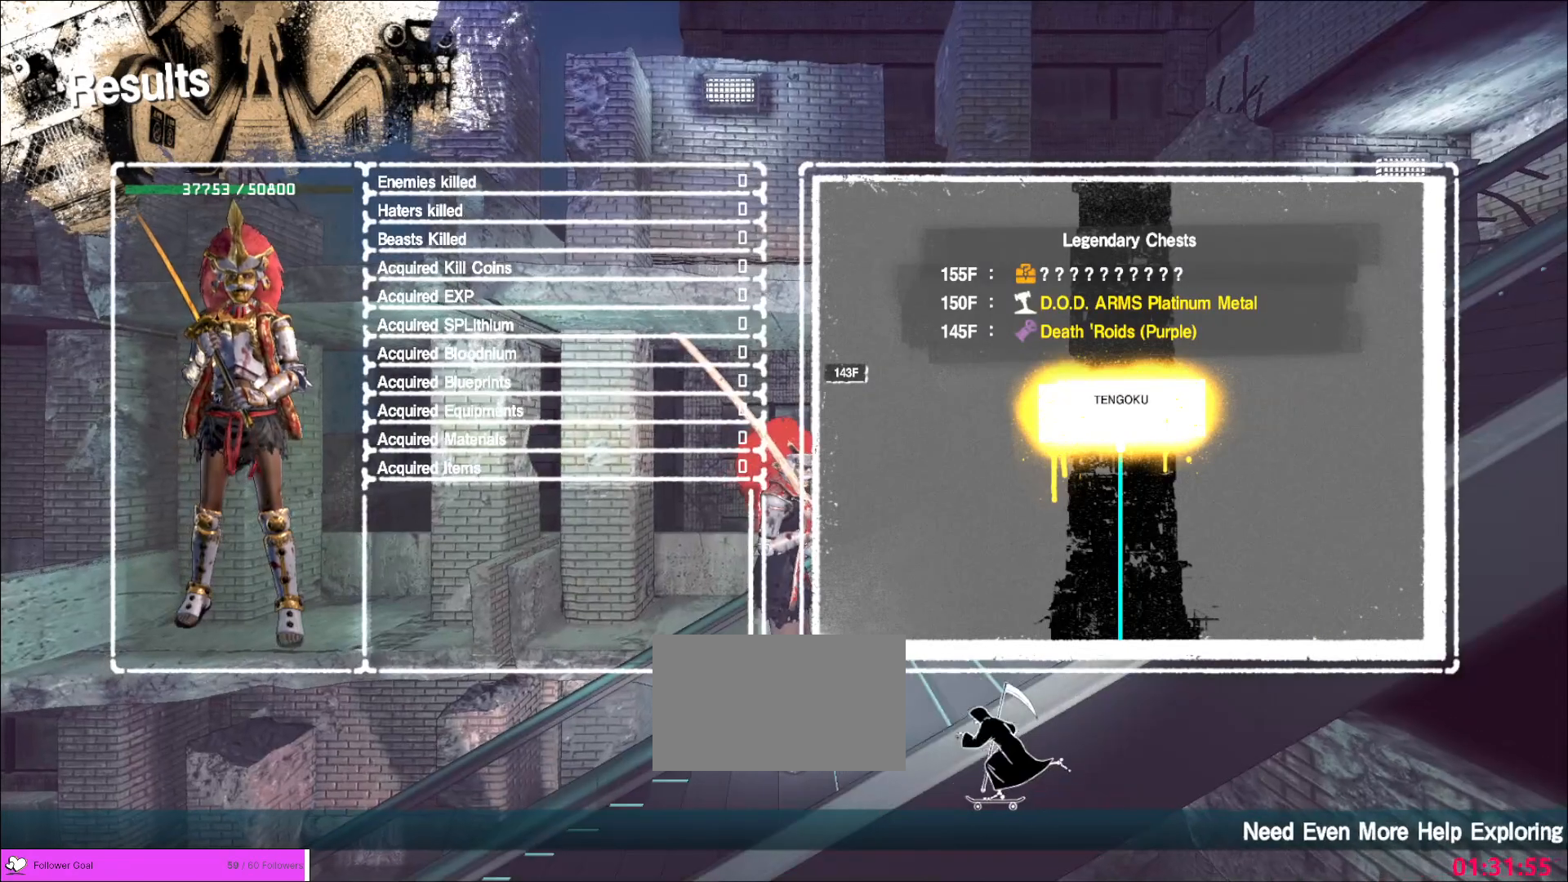
{"keys": [], "mouse": [], "events": []}
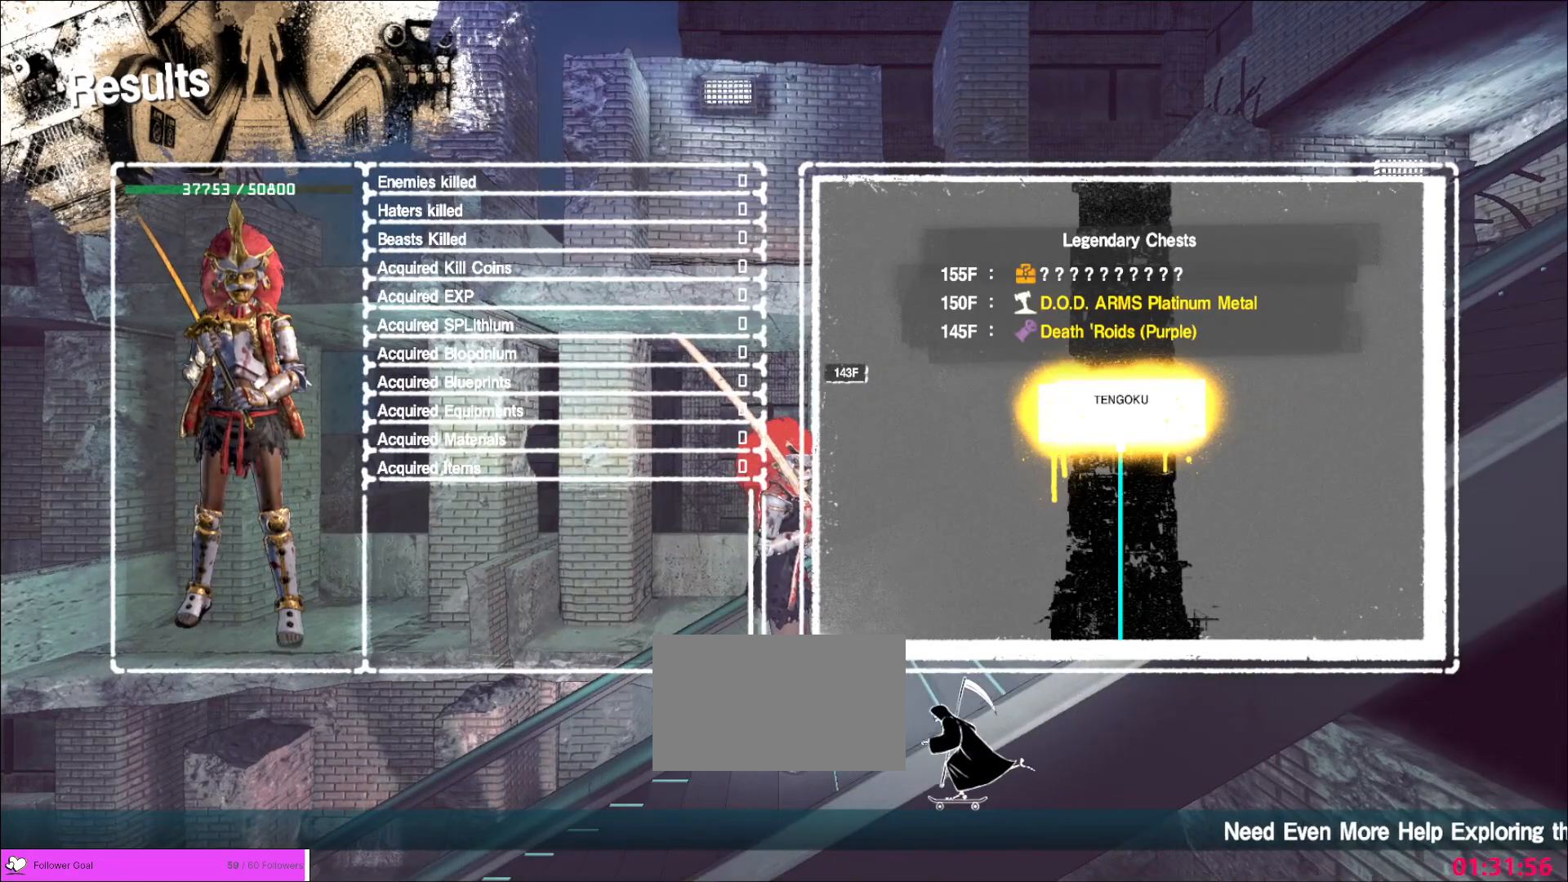
{"keys": [], "mouse": [], "events": [[120, "mouse_wheel", "down"], [320, "mouse_wheel", "up"]]}